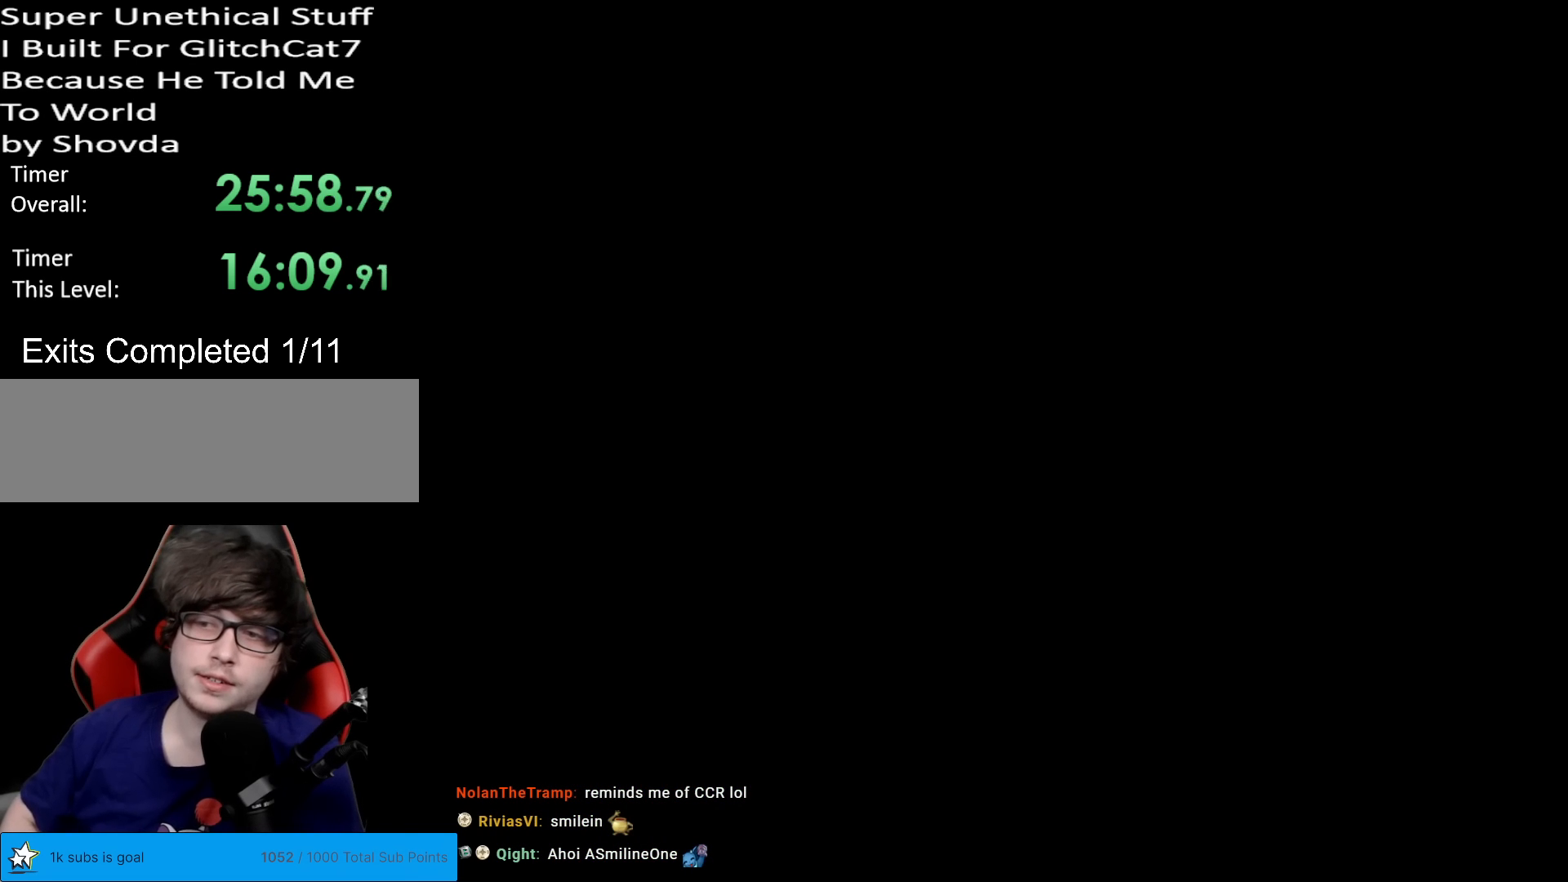
Gameplay with a controller (Nintendo layout); each line is a JSON object with the inputs held at the frame after it. "events" lists button and stick changes between this image and that frame as [ms after this image, input, new state], when the widget could be followed in between. Not read: L3 R3.
{"buttons": [], "events": []}
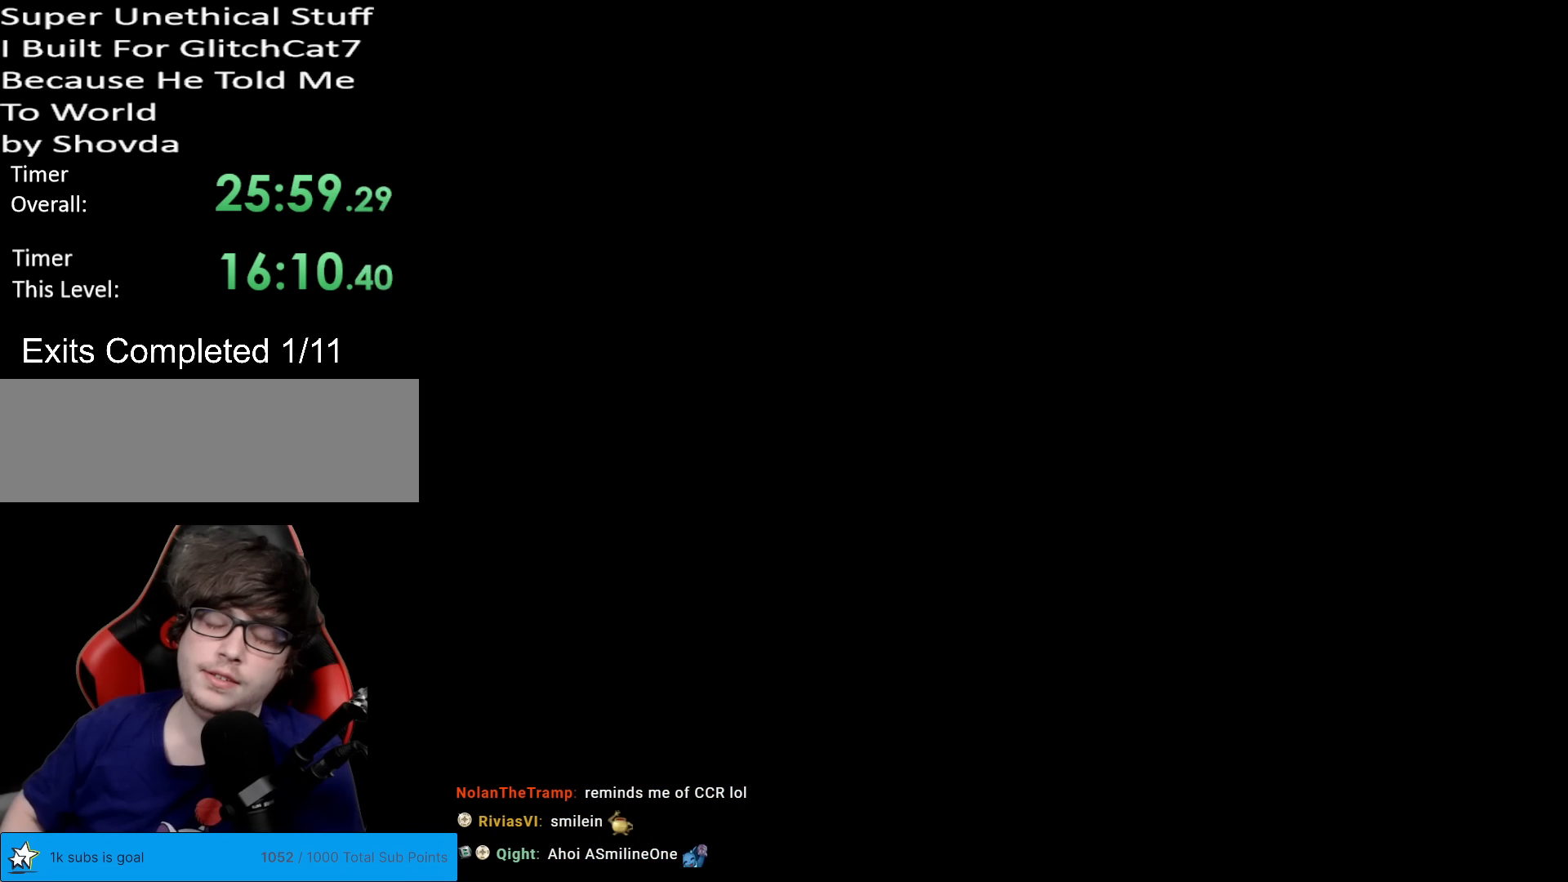
{"buttons": ["B", "Y"], "events": [[134, "B", "down"], [134, "Y", "down"]]}
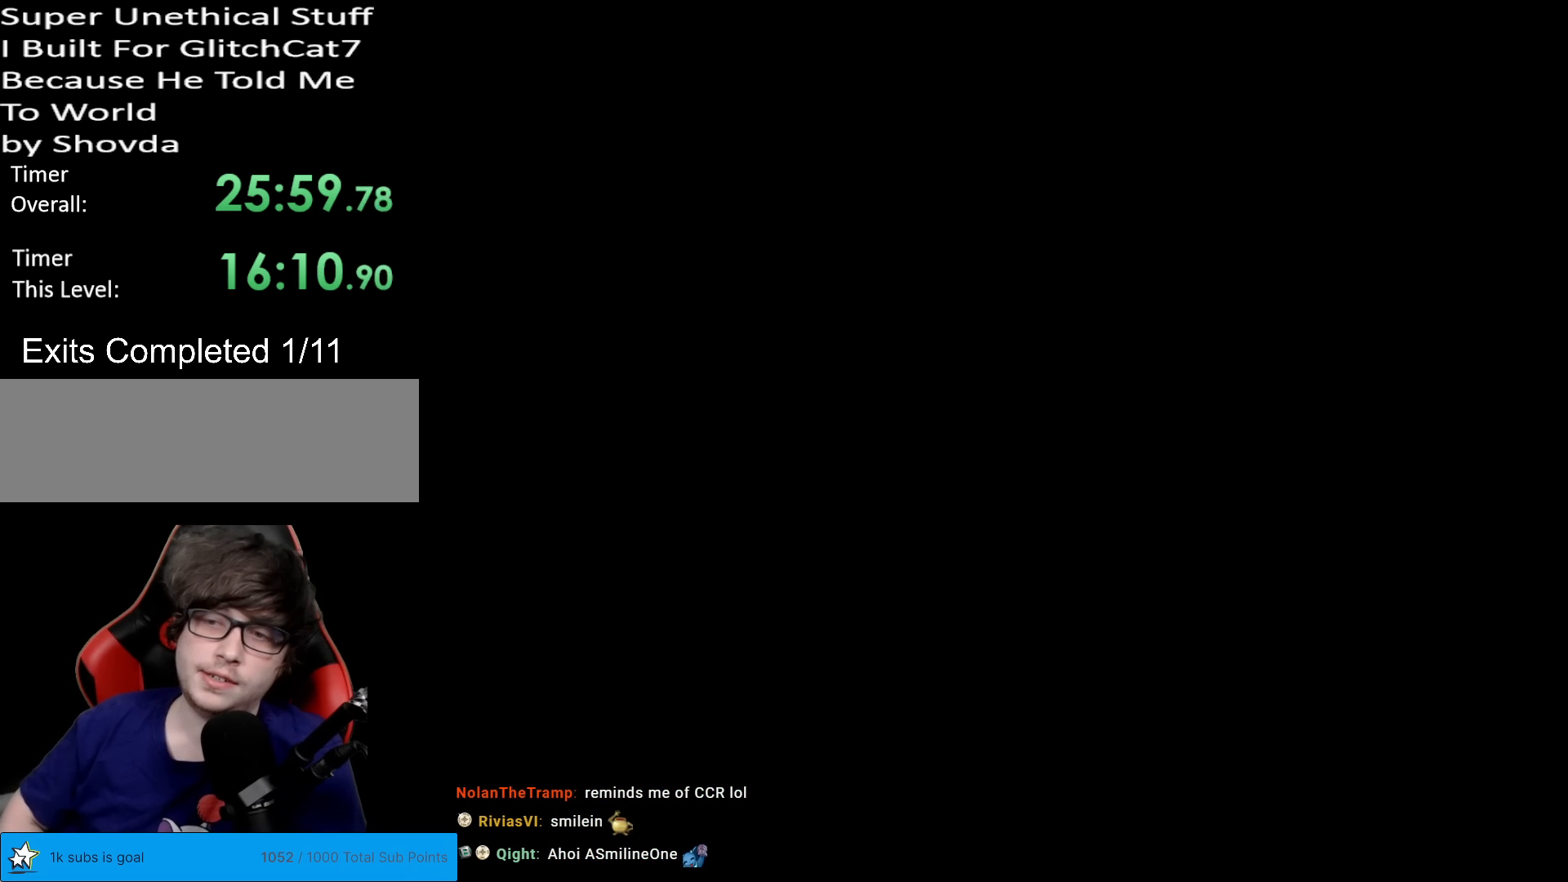
{"buttons": ["B", "Y"], "events": []}
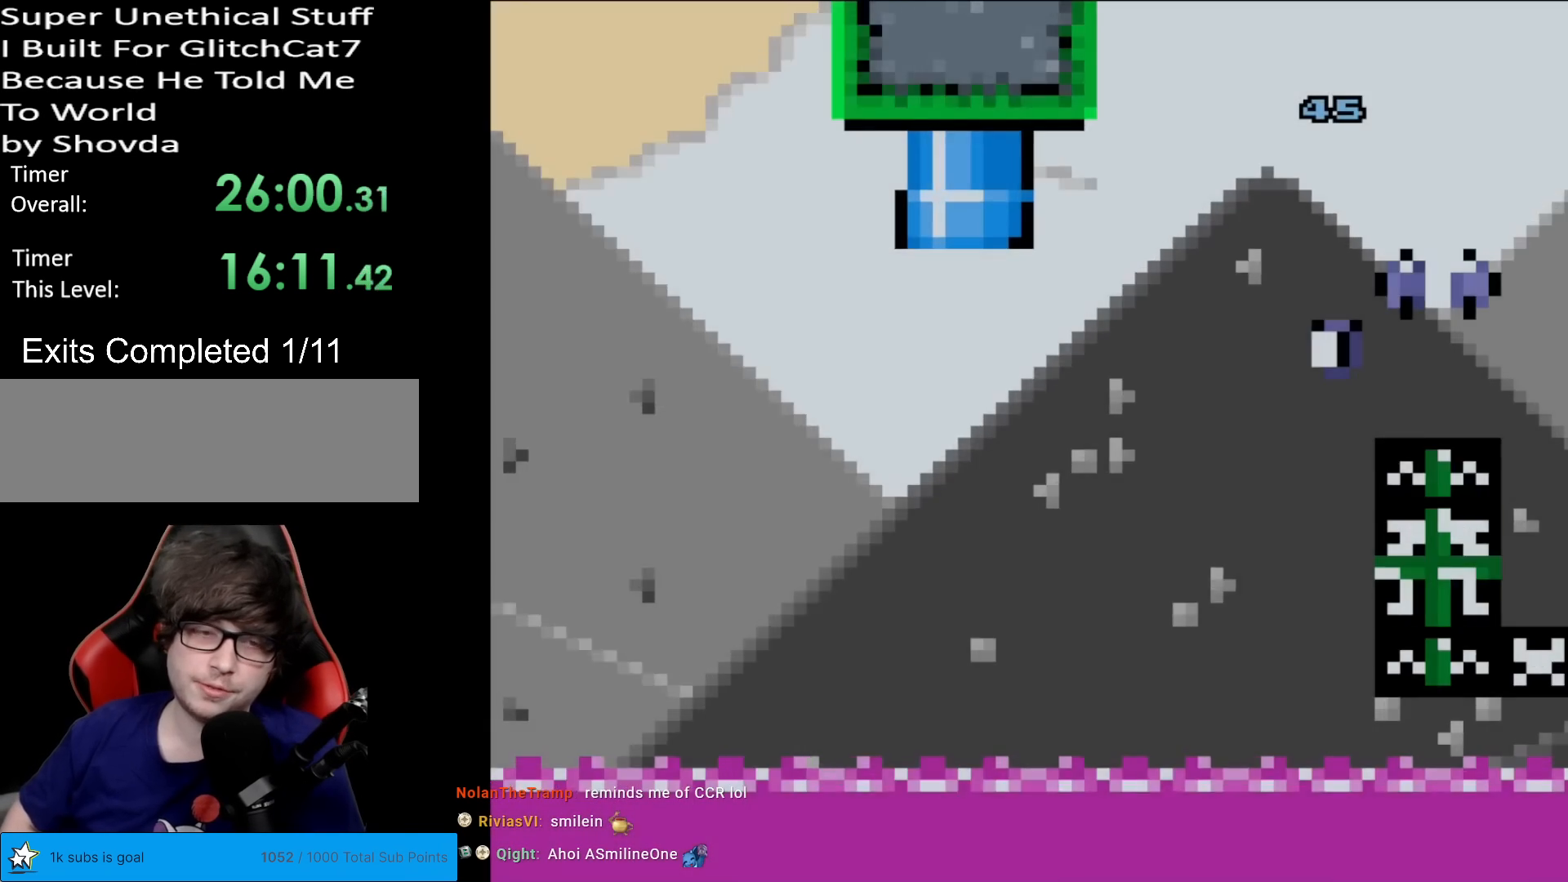
{"buttons": ["B", "Y", "DPAD_LEFT"], "events": [[484, "DPAD_LEFT", "down"]]}
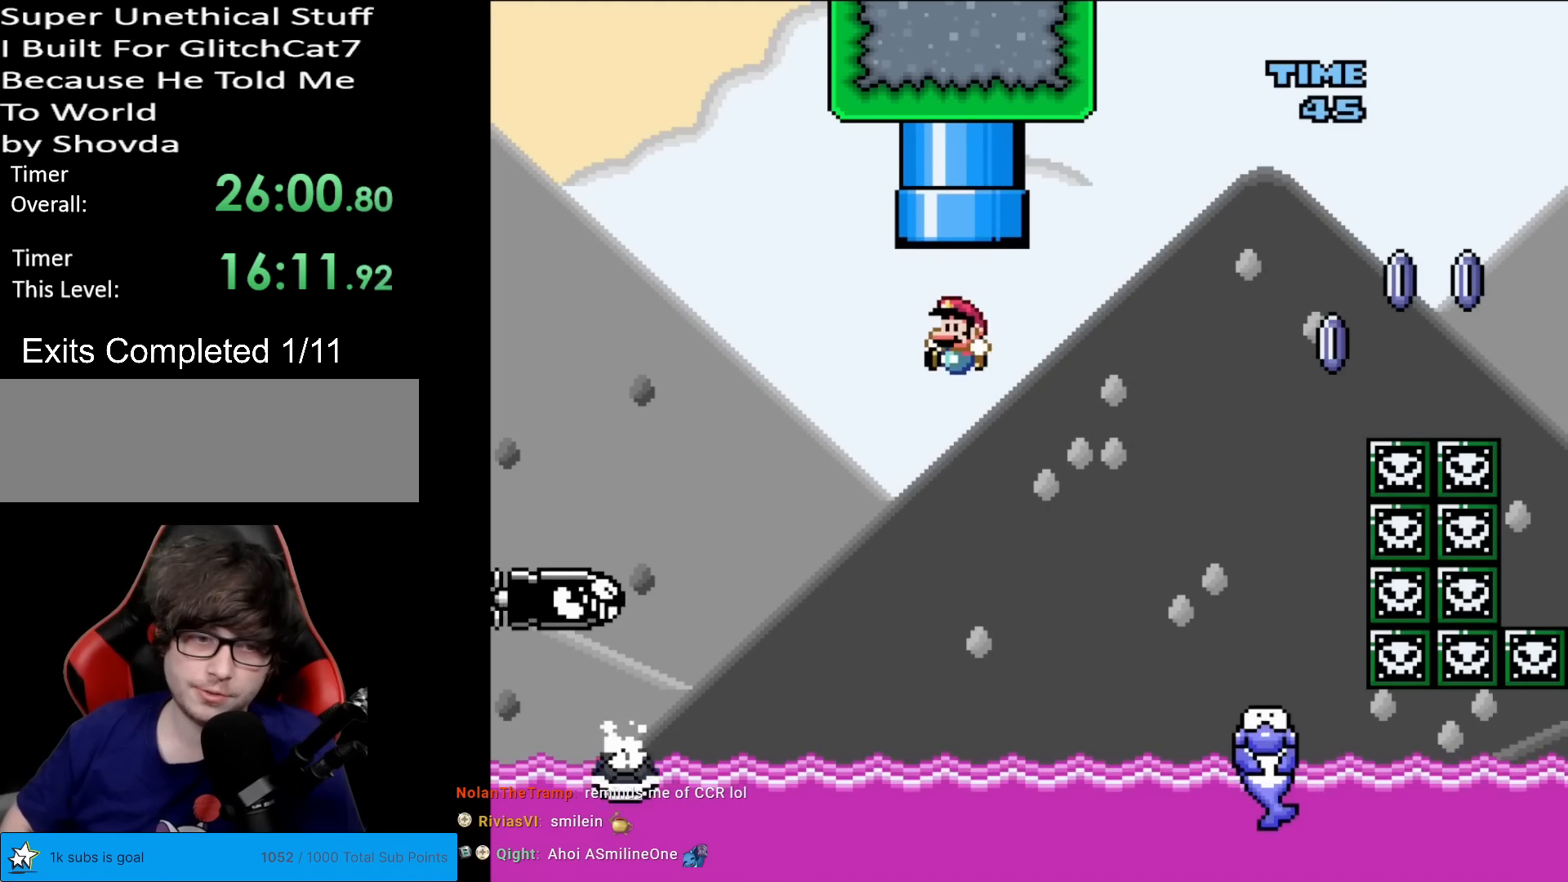
{"buttons": ["B", "Y", "DPAD_RIGHT"], "events": [[333, "DPAD_LEFT", "up"], [350, "DPAD_RIGHT", "down"]]}
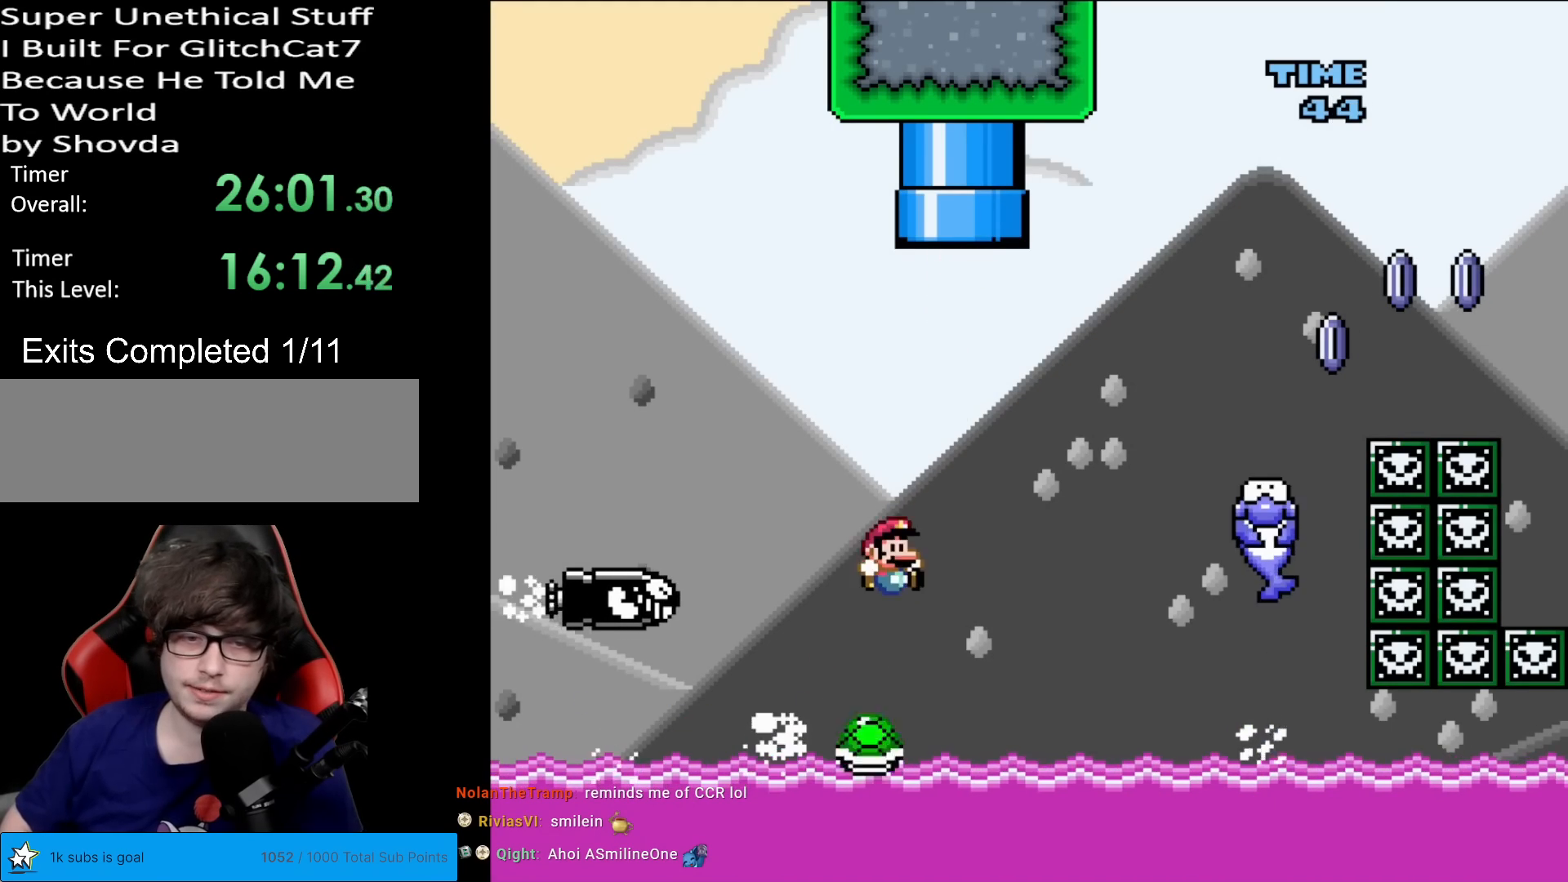
{"buttons": ["B", "Y"], "events": [[117, "DPAD_RIGHT", "up"]]}
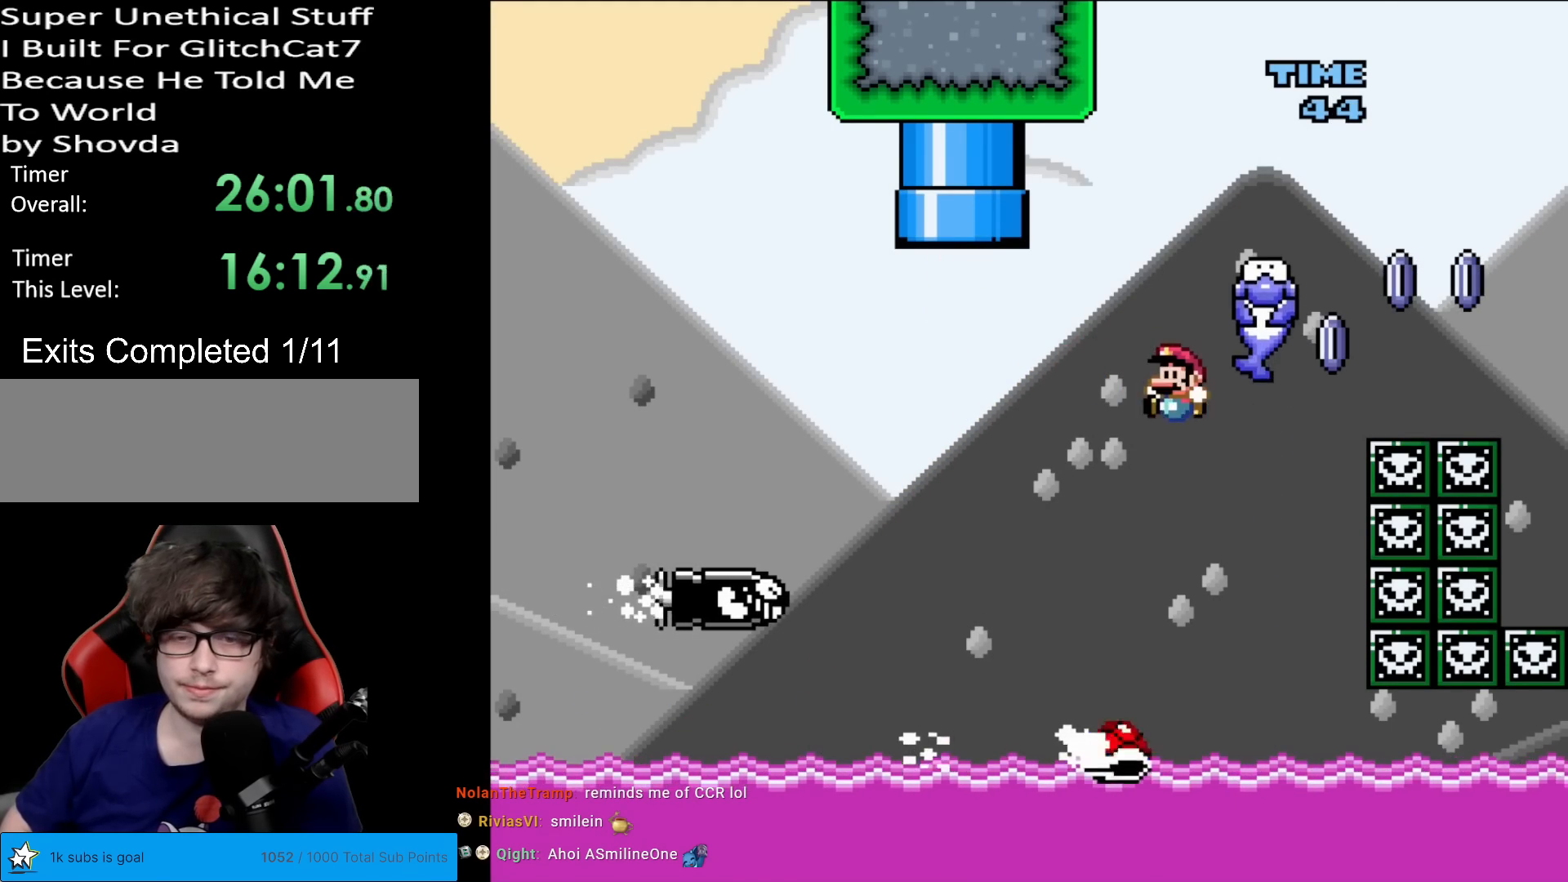
{"buttons": ["B", "Y", "DPAD_RIGHT"], "events": [[33, "DPAD_LEFT", "down"], [183, "DPAD_LEFT", "up"], [233, "DPAD_RIGHT", "down"], [367, "DPAD_RIGHT", "up"], [467, "DPAD_RIGHT", "down"]]}
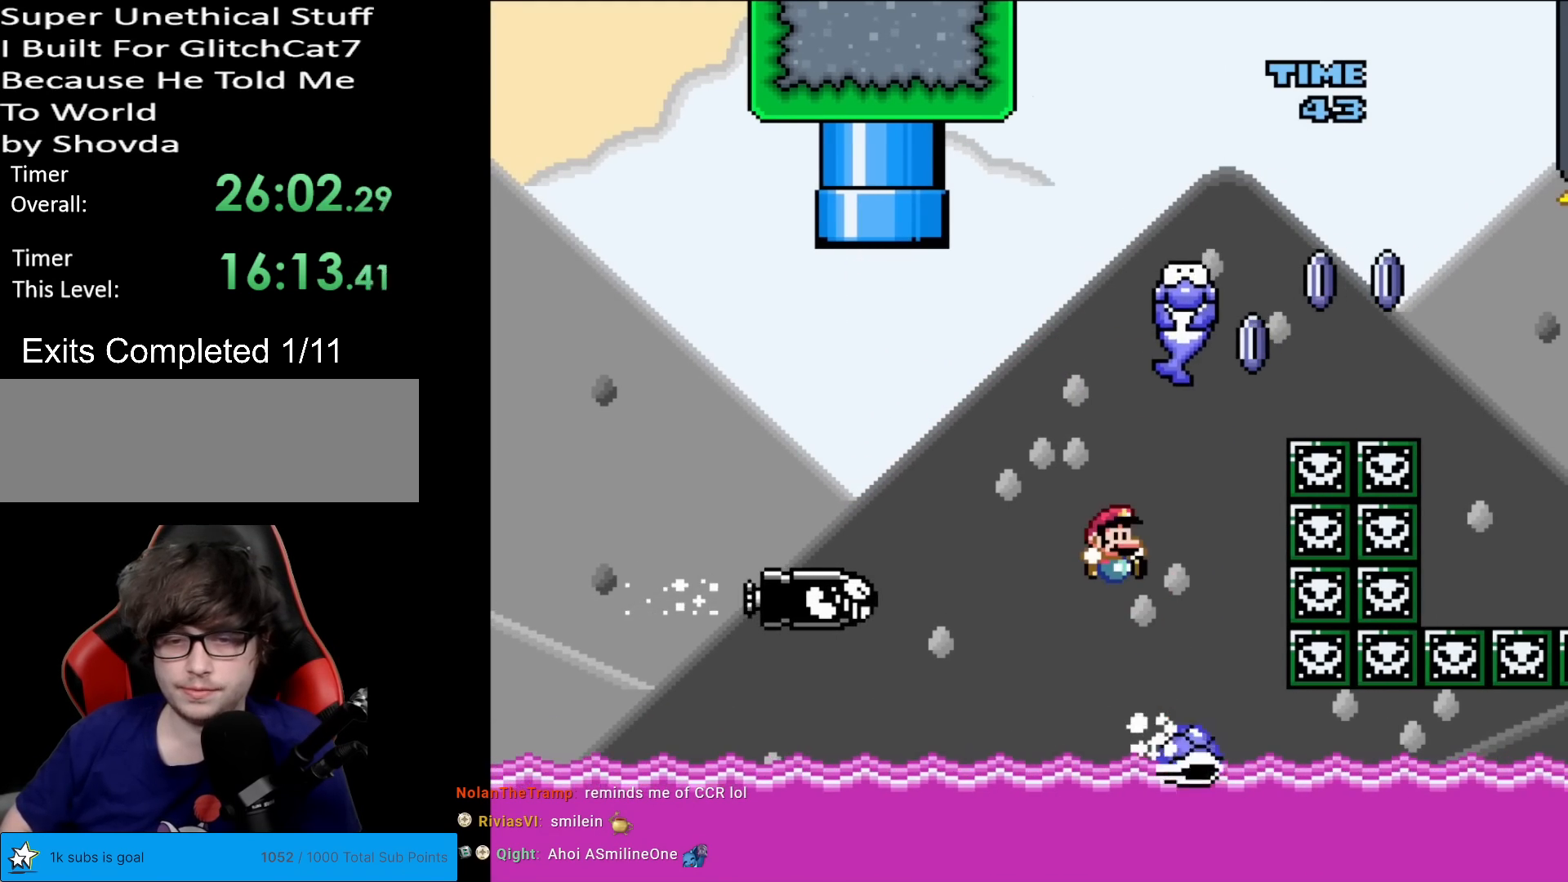
{"buttons": ["A", "X", "DPAD_RIGHT"], "events": [[300, "DPAD_RIGHT", "up"], [317, "B", "up"], [317, "DPAD_LEFT", "down"], [317, "Y", "up"], [334, "X", "down"], [434, "A", "down"], [434, "DPAD_LEFT", "up"], [451, "DPAD_RIGHT", "down"]]}
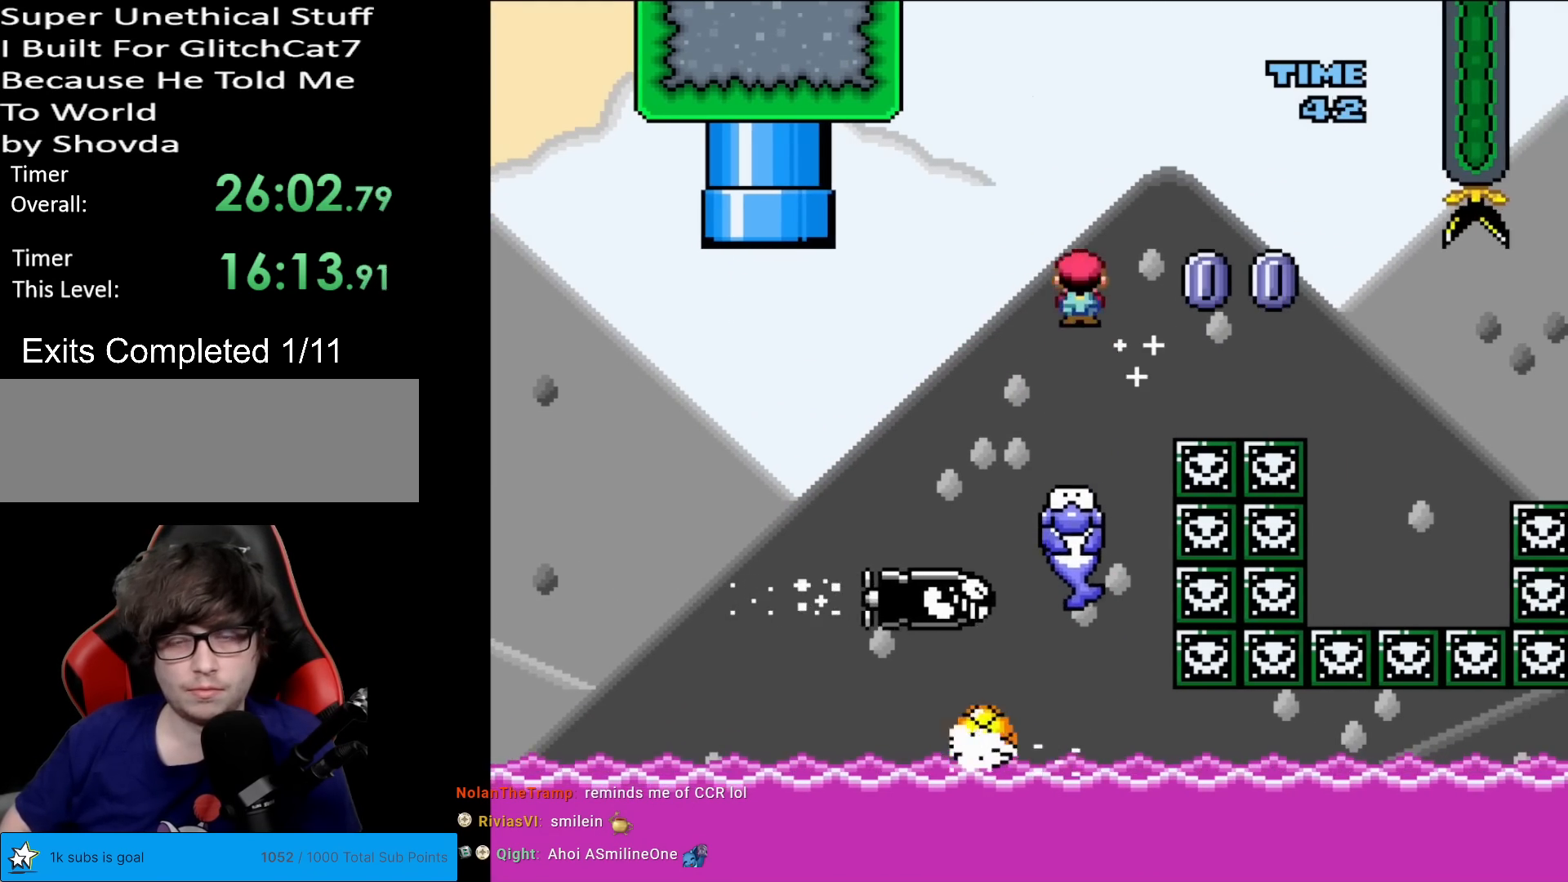
{"buttons": ["A", "X", "DPAD_RIGHT"], "events": []}
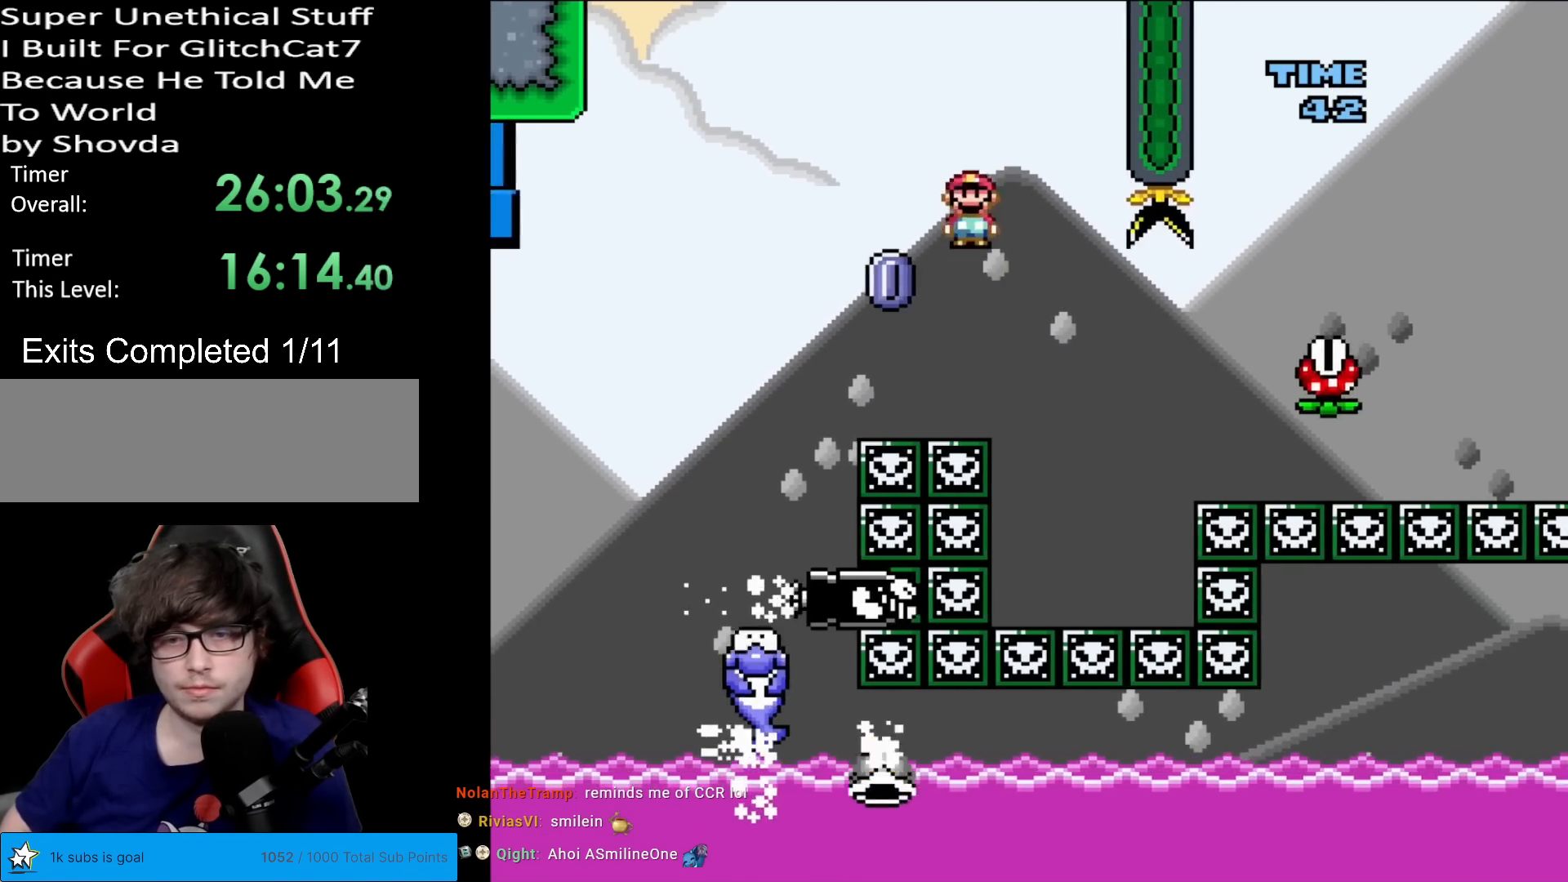
{"buttons": ["A", "X", "DPAD_RIGHT"], "events": [[151, "DPAD_RIGHT", "up"], [167, "DPAD_UP", "down"], [184, "DPAD_LEFT", "down"], [201, "DPAD_UP", "up"], [301, "DPAD_LEFT", "up"], [317, "DPAD_RIGHT", "down"]]}
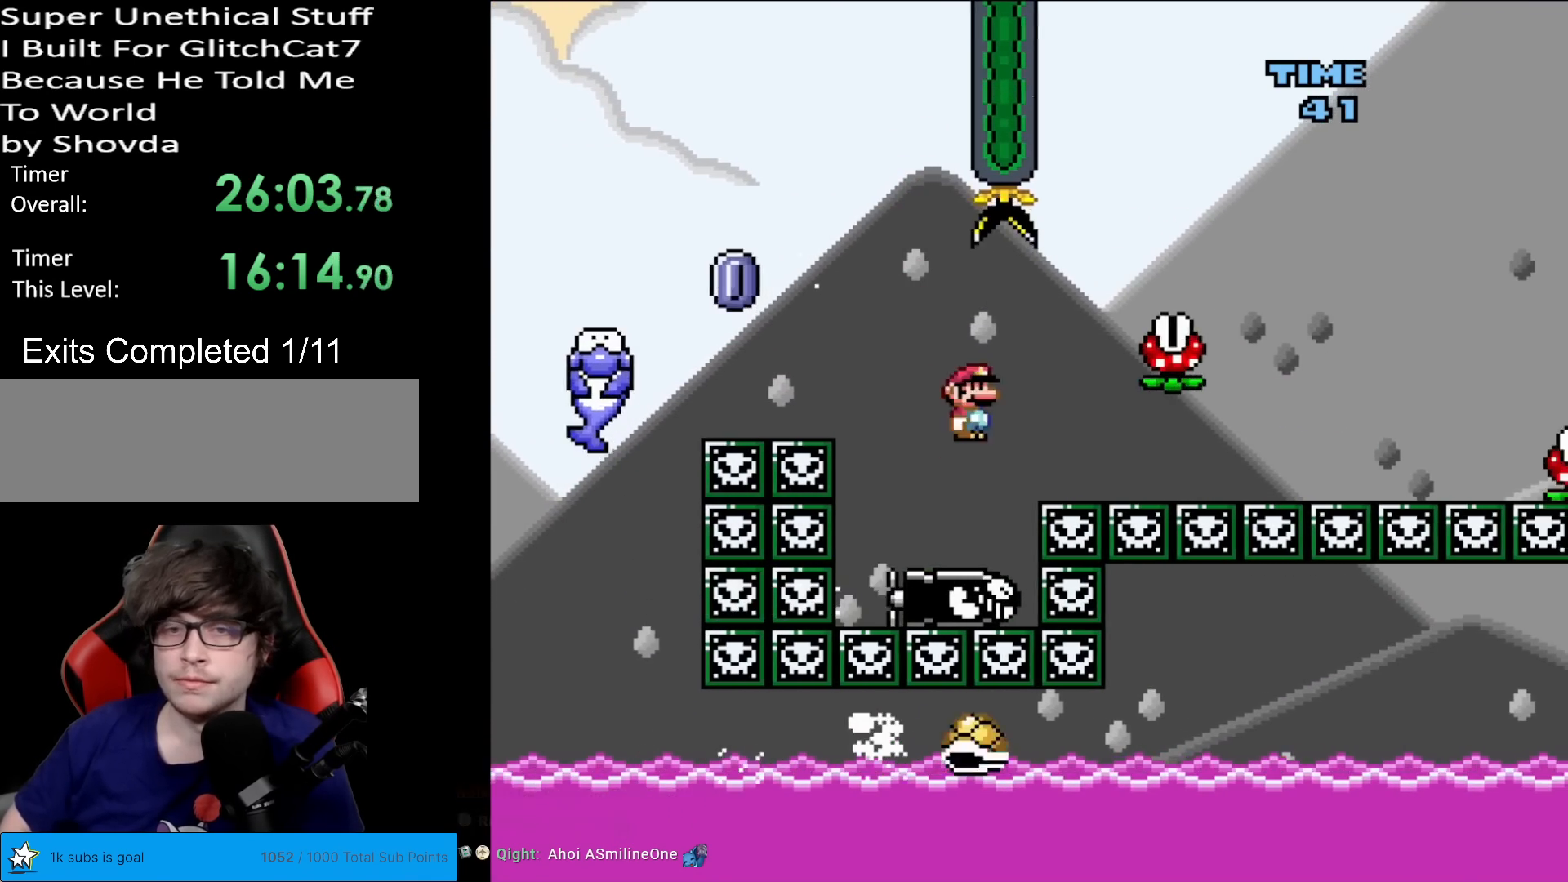
{"buttons": ["A", "X"], "events": [[233, "A", "up"], [384, "A", "down"], [384, "DPAD_LEFT", "down"], [384, "DPAD_RIGHT", "up"], [384, "DPAD_UP", "down"], [434, "DPAD_UP", "up"], [500, "DPAD_LEFT", "up"]]}
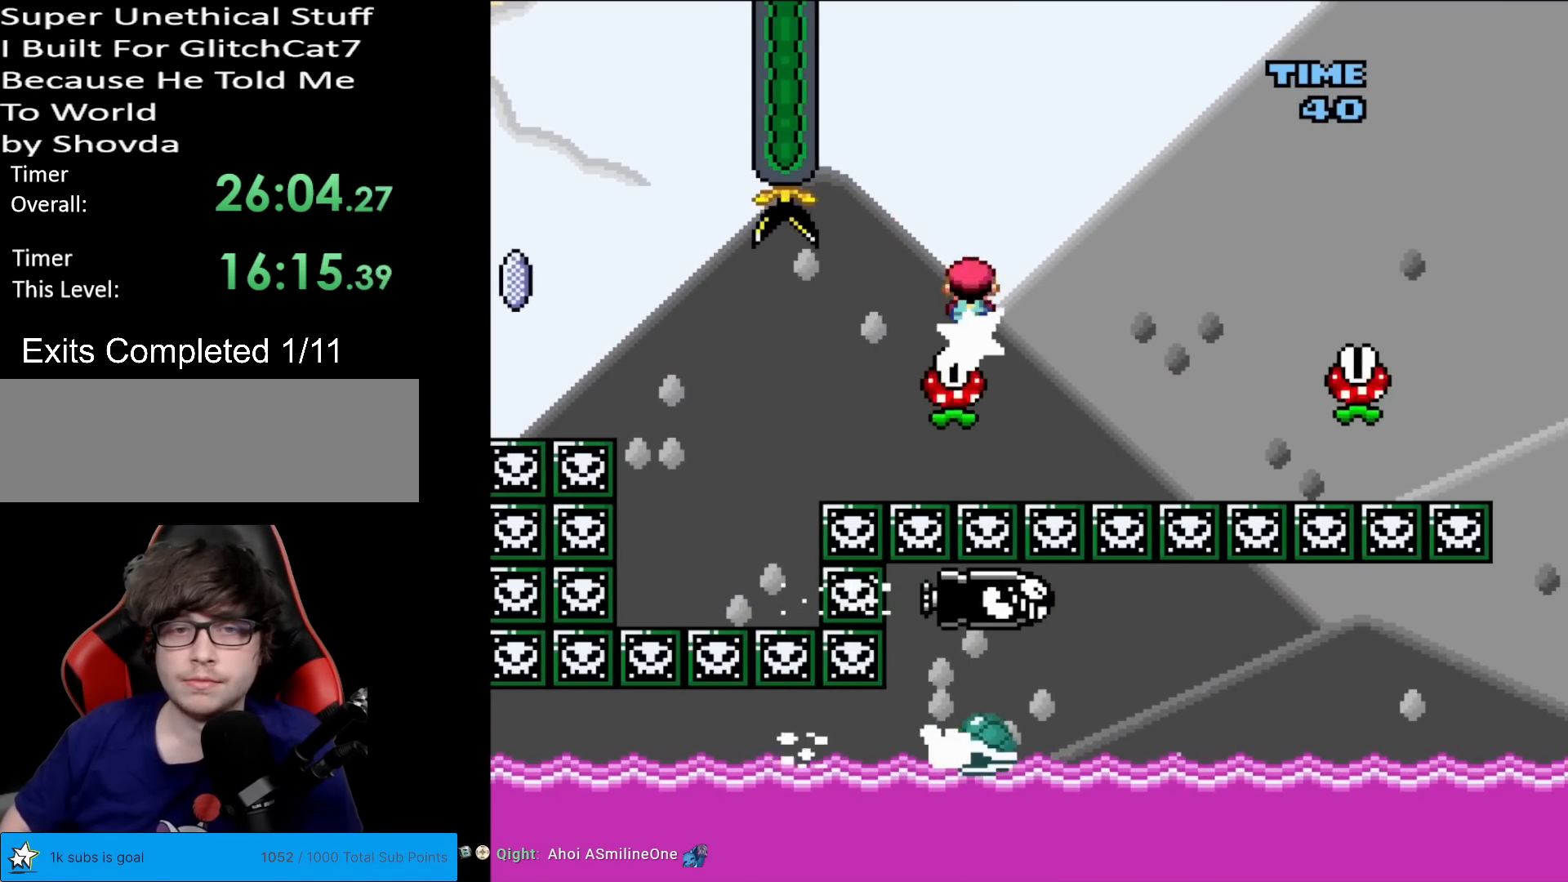
{"buttons": ["X", "DPAD_RIGHT"], "events": [[17, "DPAD_RIGHT", "down"], [351, "A", "up"]]}
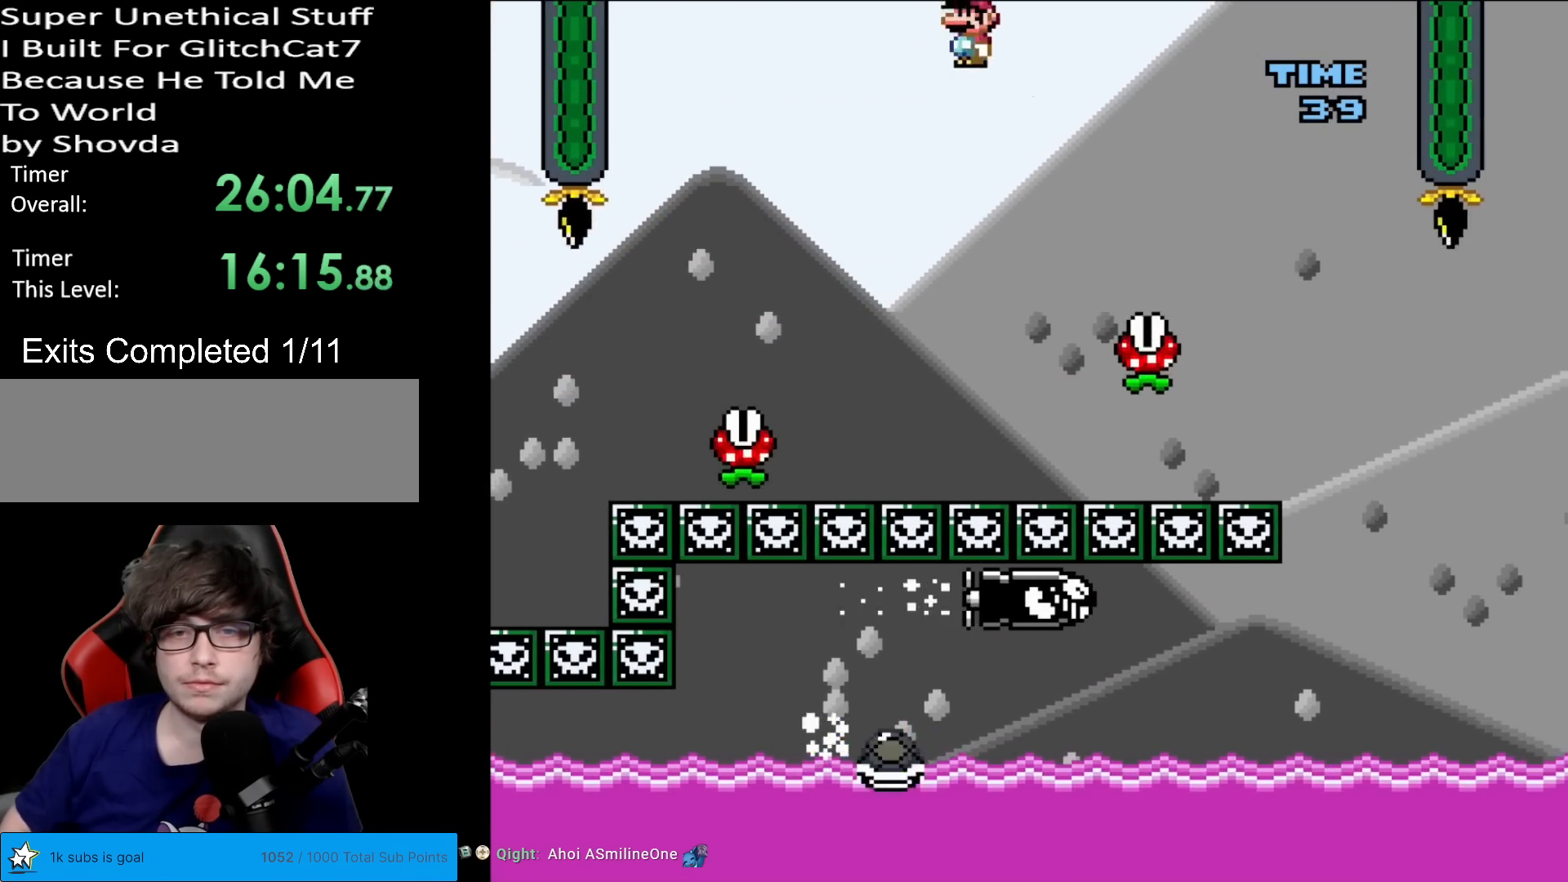
{"buttons": ["A", "X", "DPAD_RIGHT"], "events": [[350, "A", "down"]]}
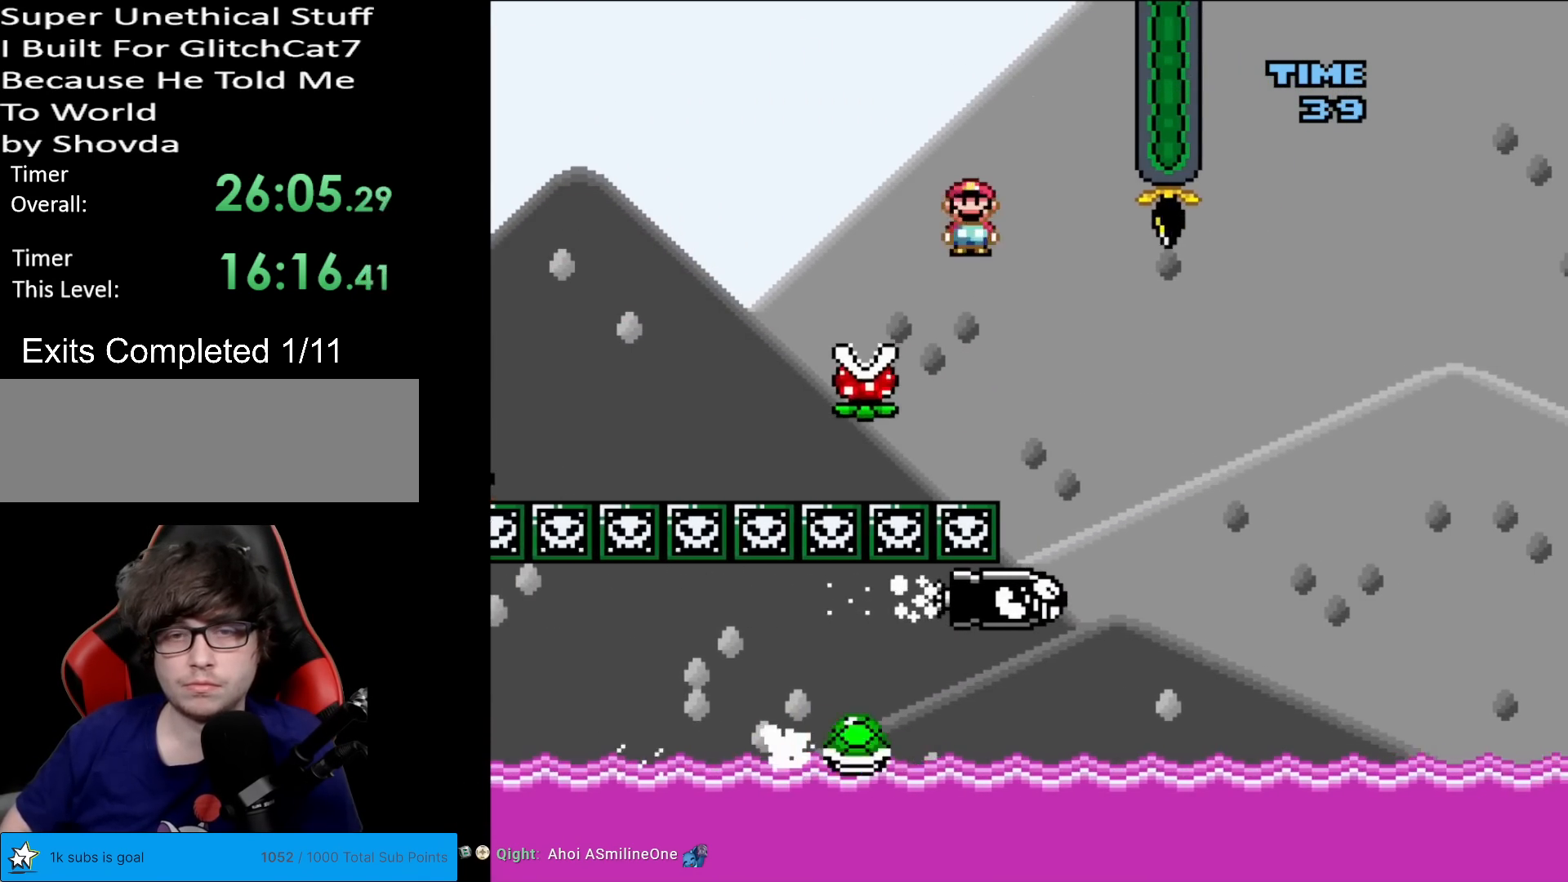
{"buttons": ["A", "X", "DPAD_RIGHT"], "events": []}
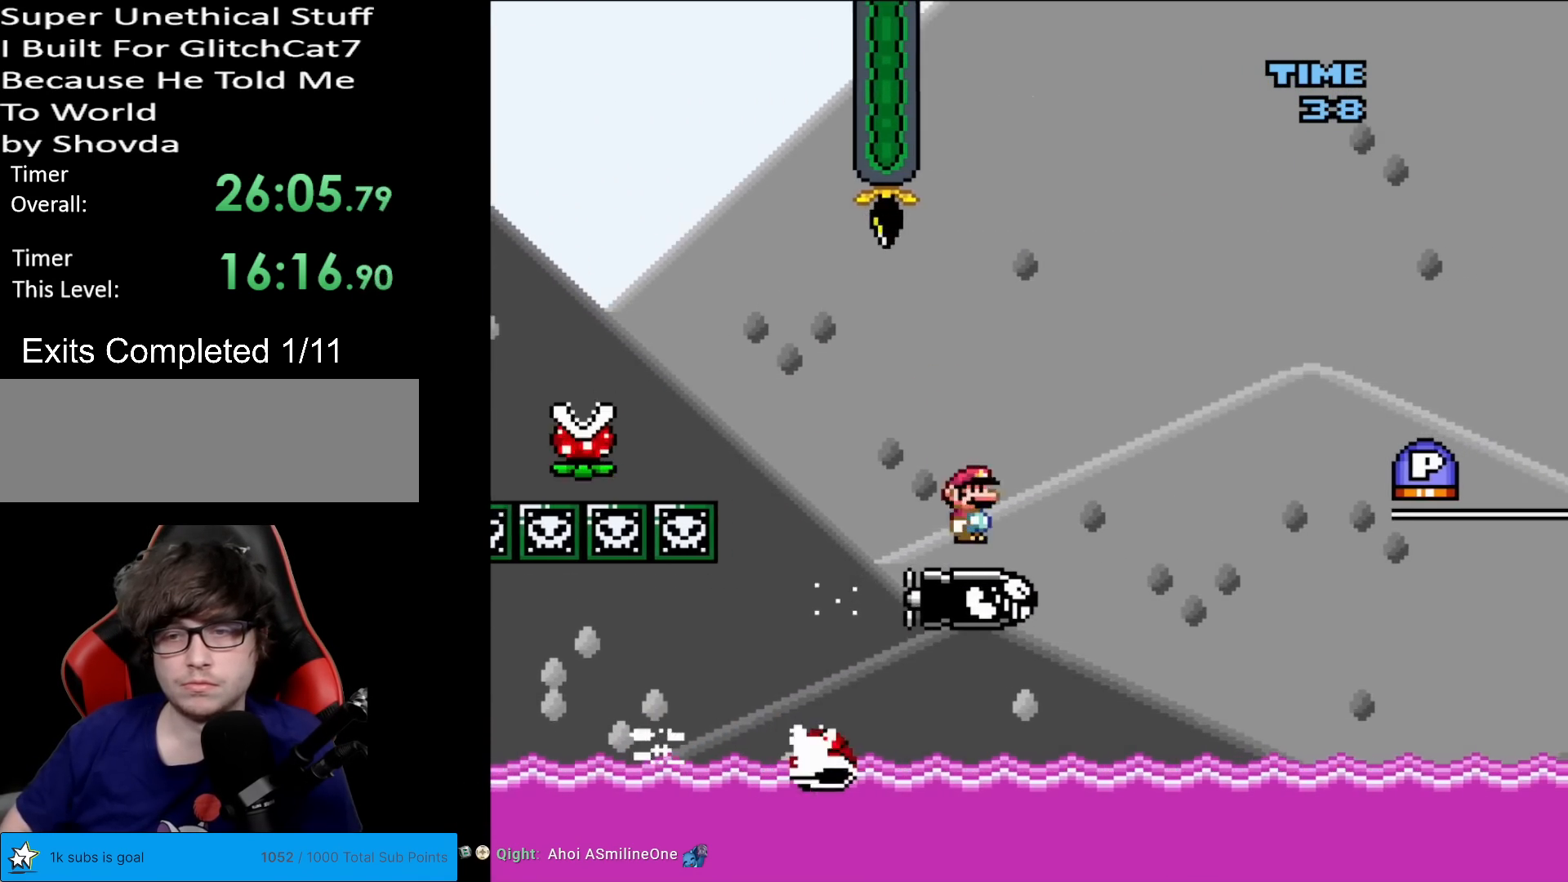
{"buttons": ["A", "X", "DPAD_RIGHT"], "events": []}
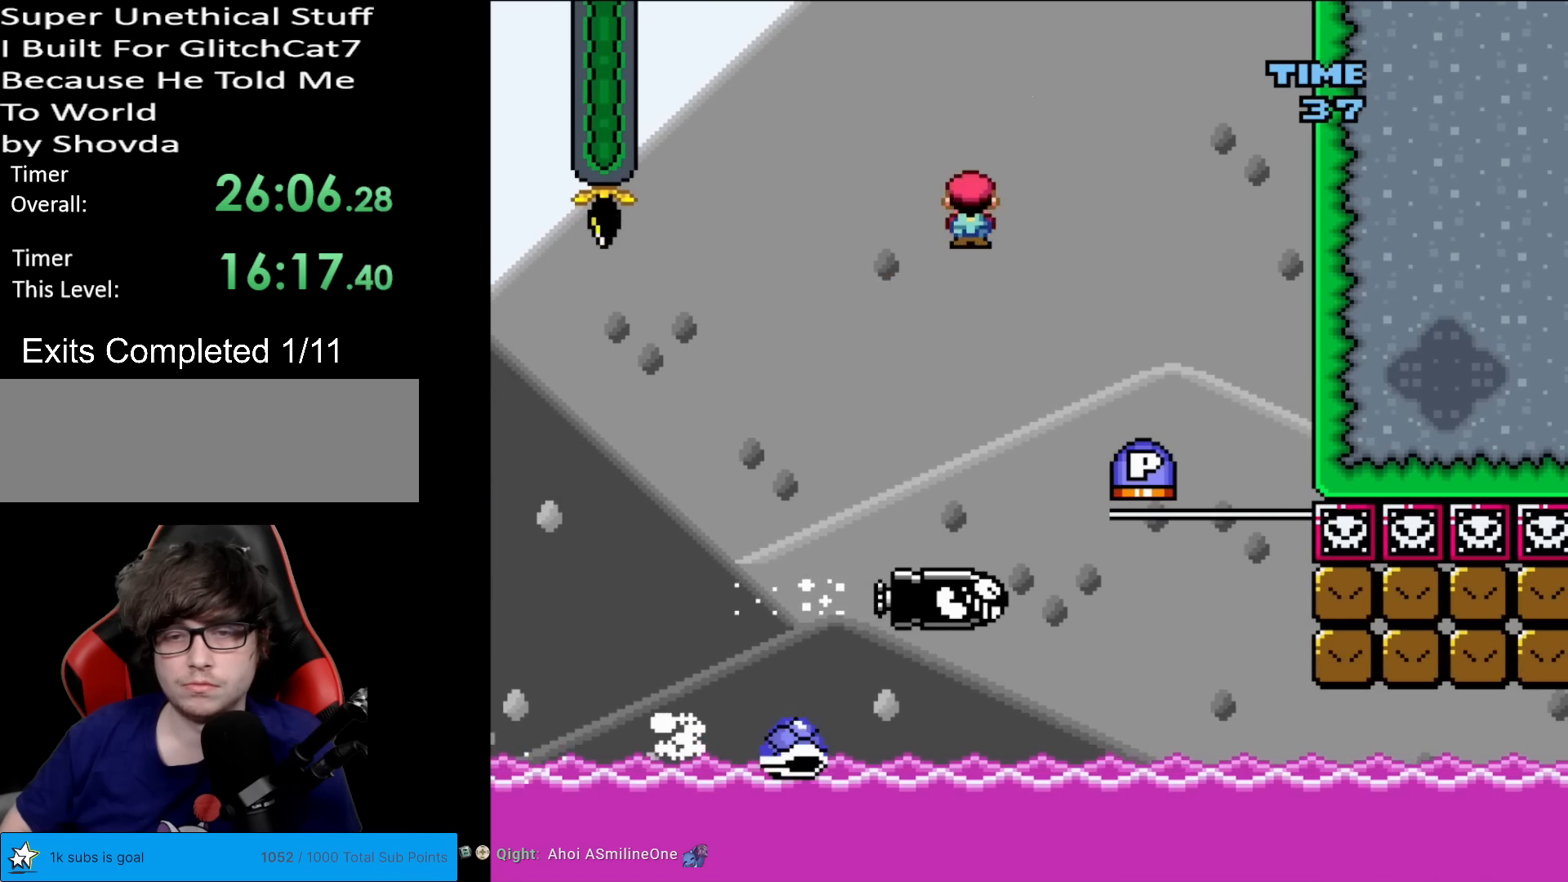
{"buttons": ["A"], "events": [[201, "DPAD_RIGHT", "up"], [251, "DPAD_LEFT", "down"], [317, "X", "up"], [484, "DPAD_LEFT", "up"]]}
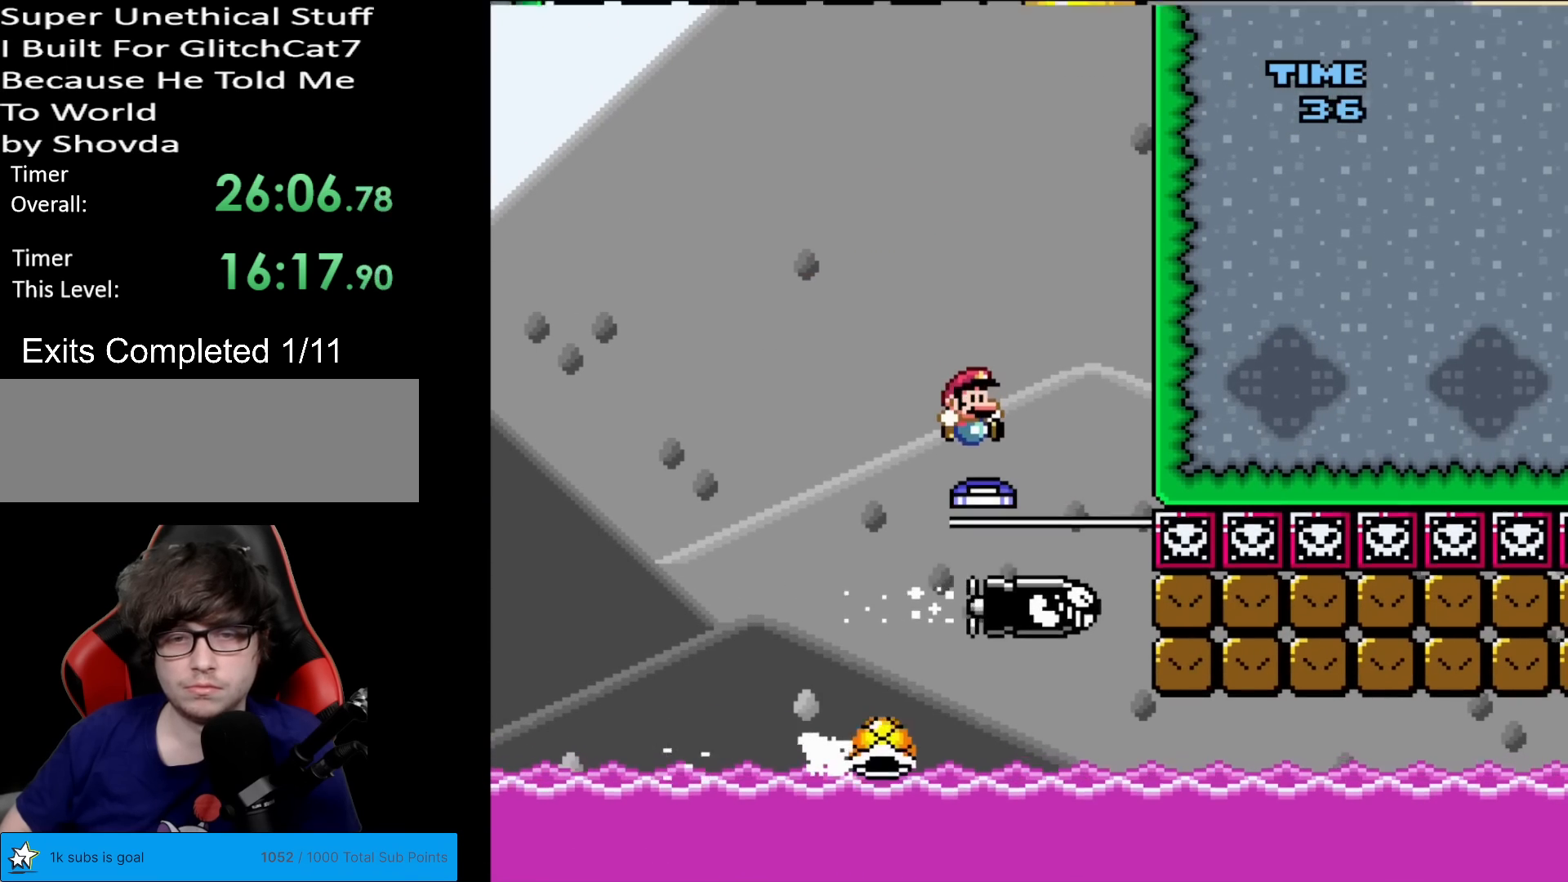
{"buttons": ["B", "Y"], "events": [[67, "DPAD_RIGHT", "down"], [100, "A", "up"], [100, "B", "down"], [150, "Y", "down"], [217, "DPAD_RIGHT", "up"]]}
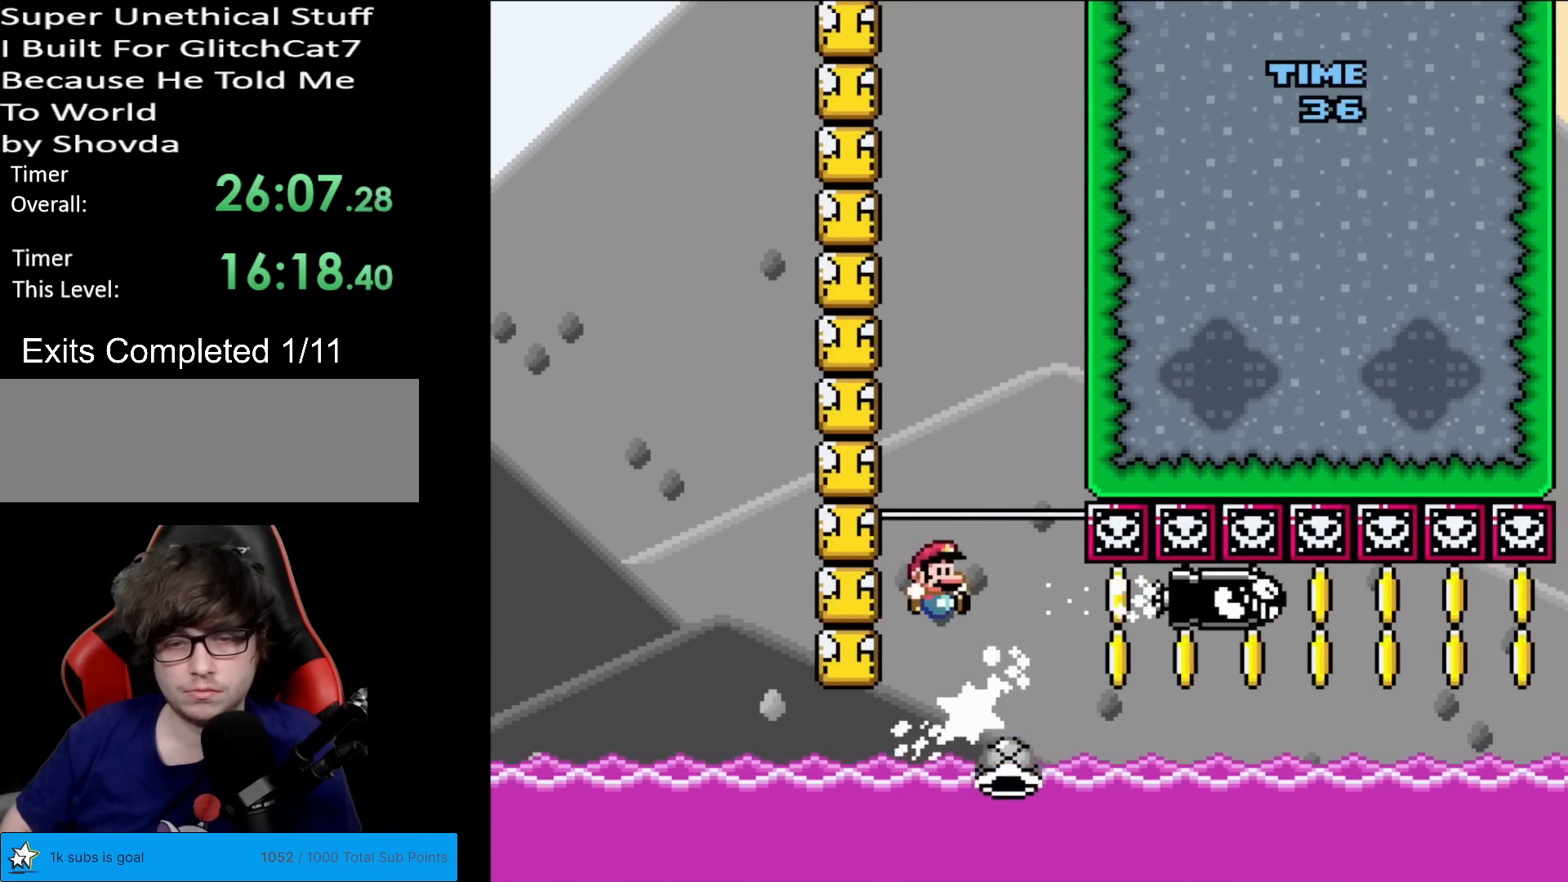
{"buttons": ["B", "Y", "DPAD_LEFT"], "events": [[201, "DPAD_RIGHT", "down"], [234, "B", "up"], [451, "B", "down"], [468, "DPAD_RIGHT", "up"], [468, "DPAD_UP", "down"], [484, "DPAD_LEFT", "down"], [484, "DPAD_UP", "up"]]}
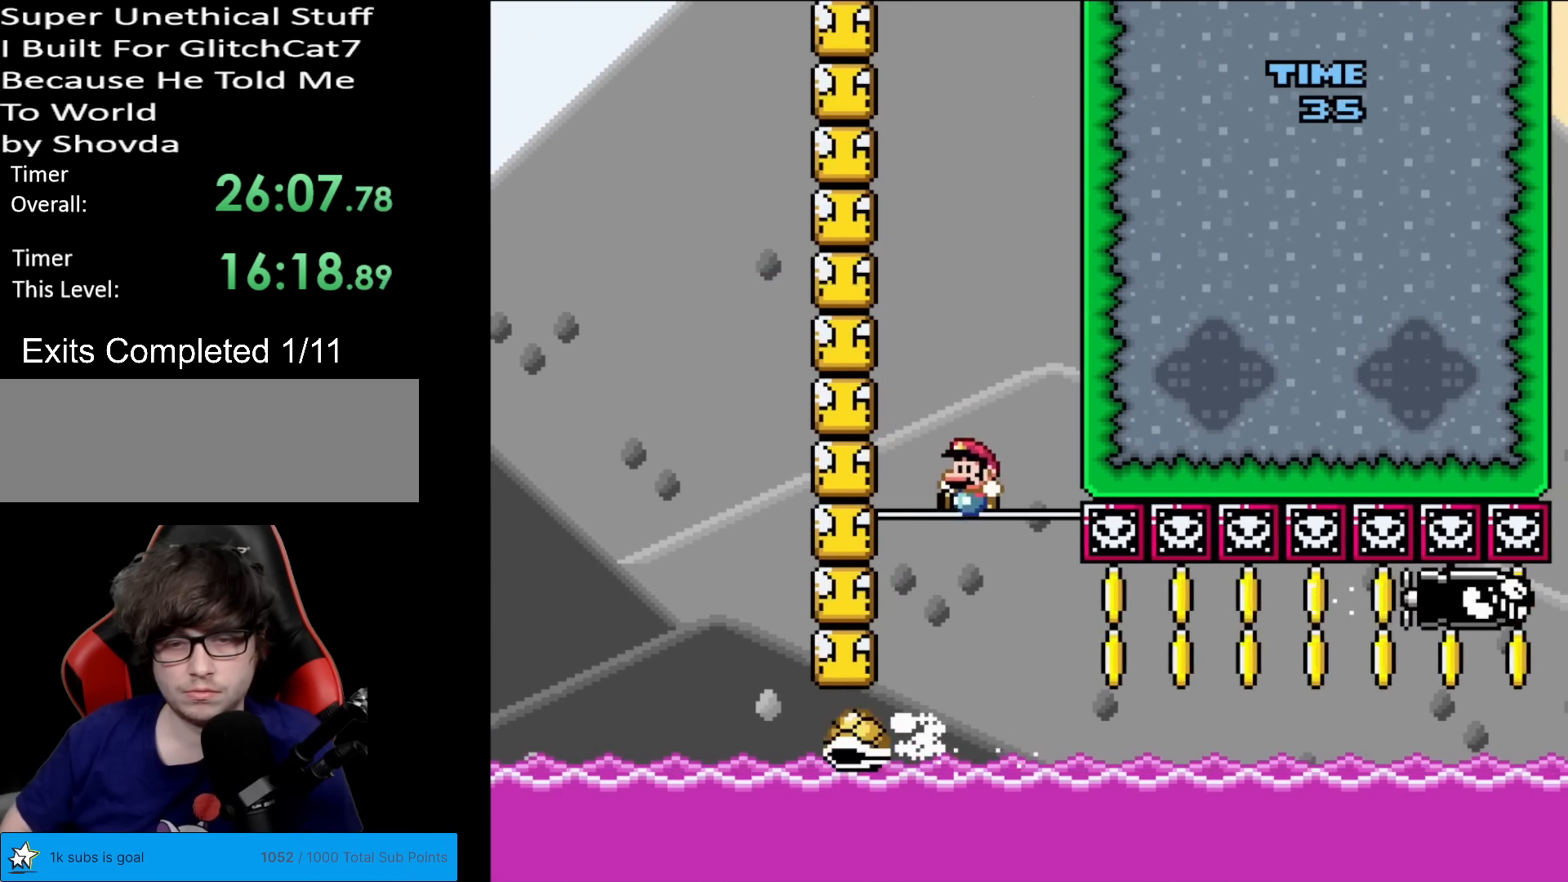
{"buttons": ["Y", "DPAD_LEFT"], "events": [[300, "B", "up"], [317, "DPAD_LEFT", "up"], [350, "DPAD_RIGHT", "down"], [467, "DPAD_LEFT", "down"], [467, "DPAD_RIGHT", "up"]]}
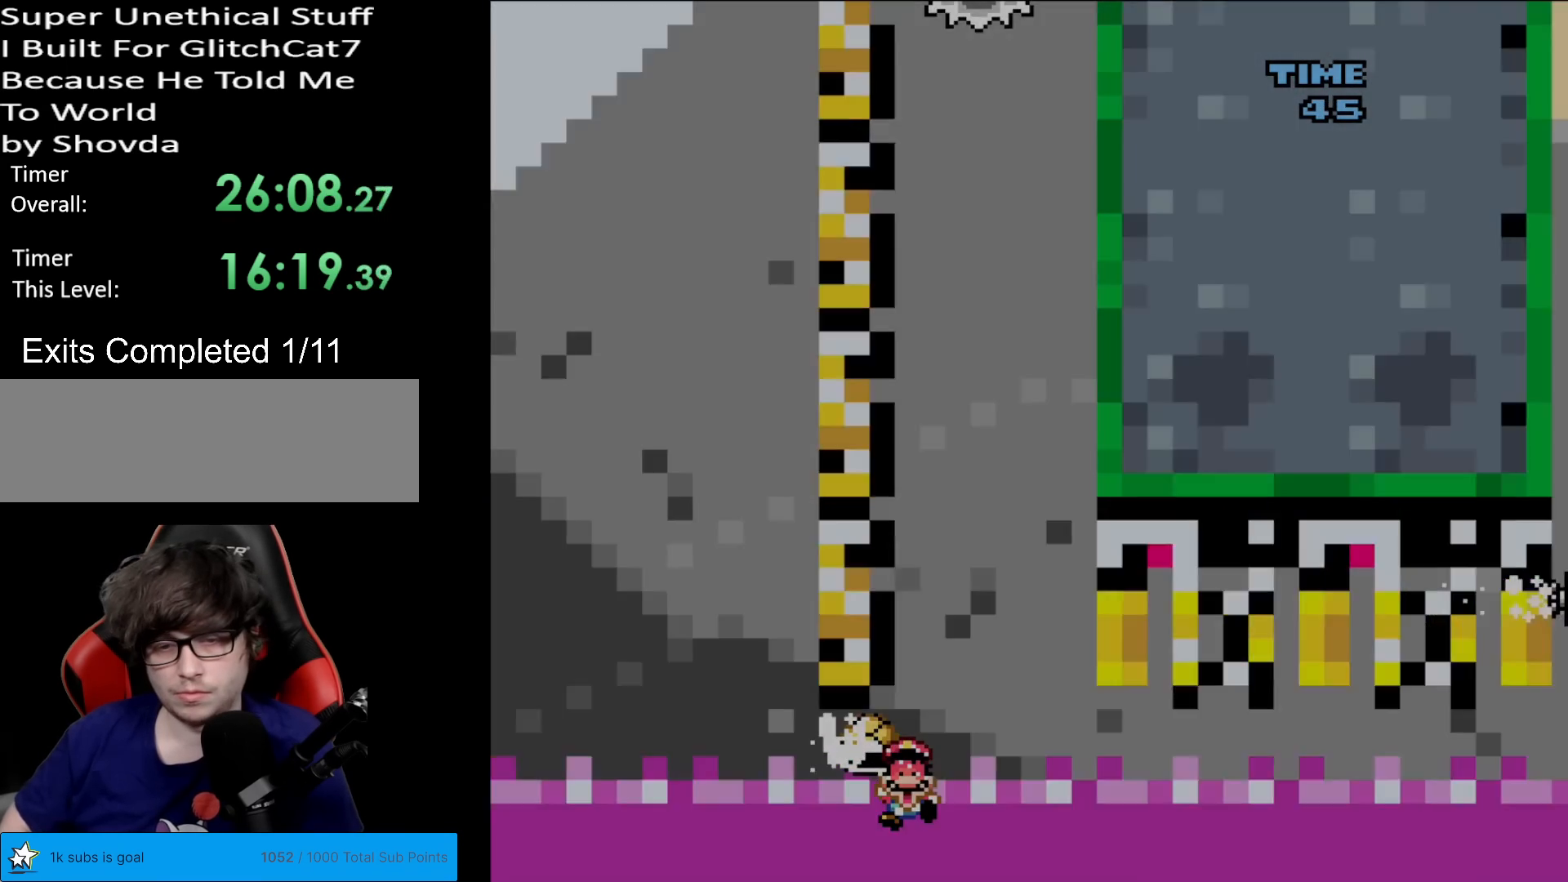
{"buttons": [], "events": [[84, "DPAD_LEFT", "up"], [84, "DPAD_RIGHT", "down"], [167, "DPAD_RIGHT", "up"], [217, "Y", "up"], [468, "A", "down"], [501, "A", "up"]]}
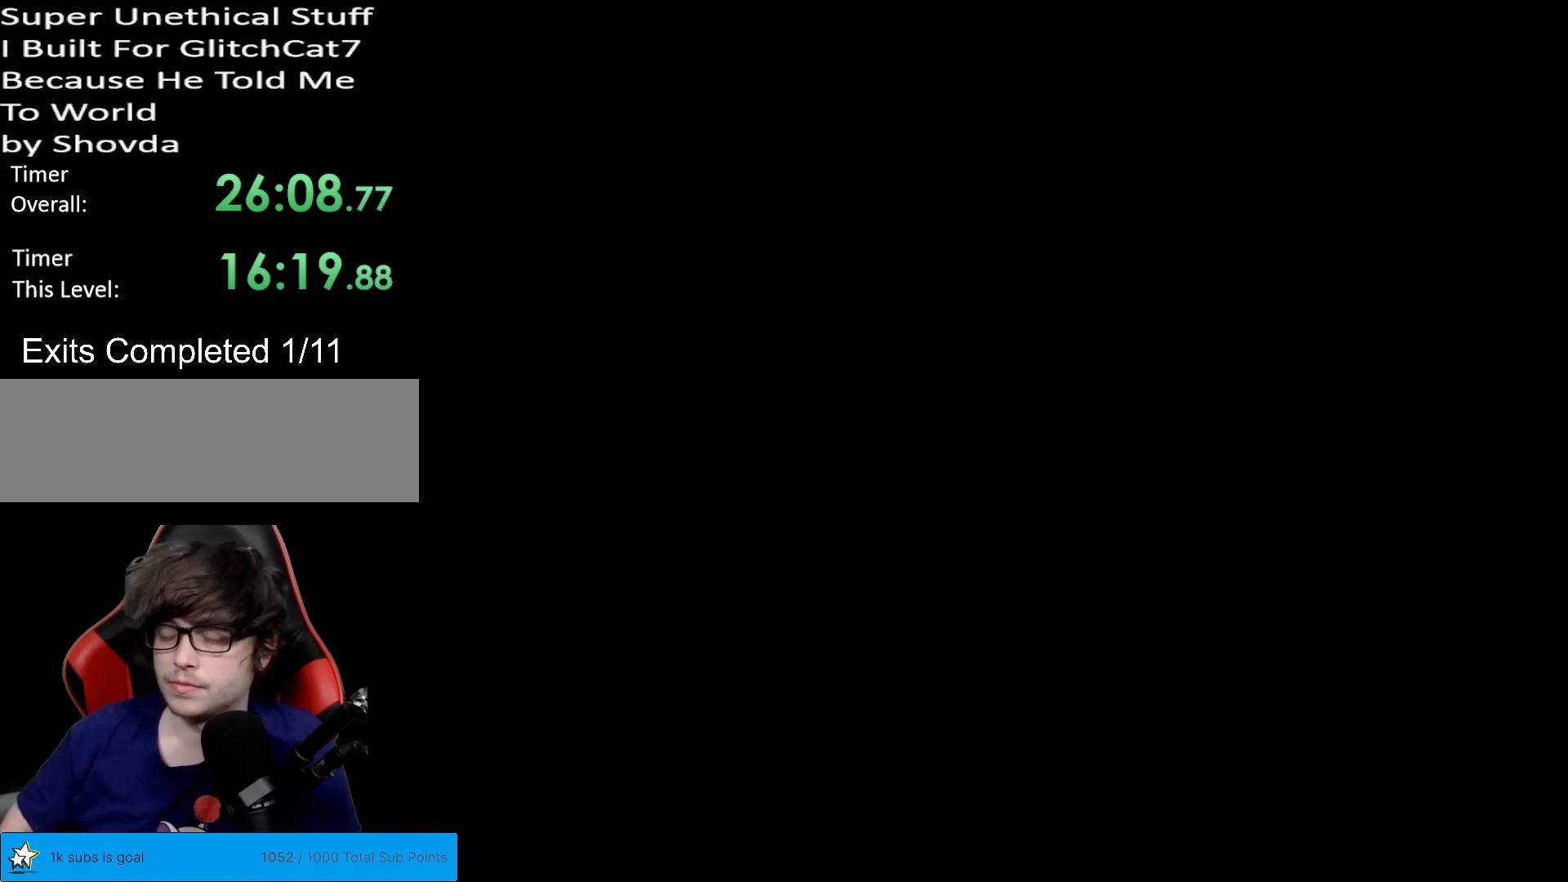
{"buttons": ["A"], "events": [[67, "A", "down"], [217, "A", "up"], [267, "A", "down"], [367, "A", "up"], [467, "A", "down"]]}
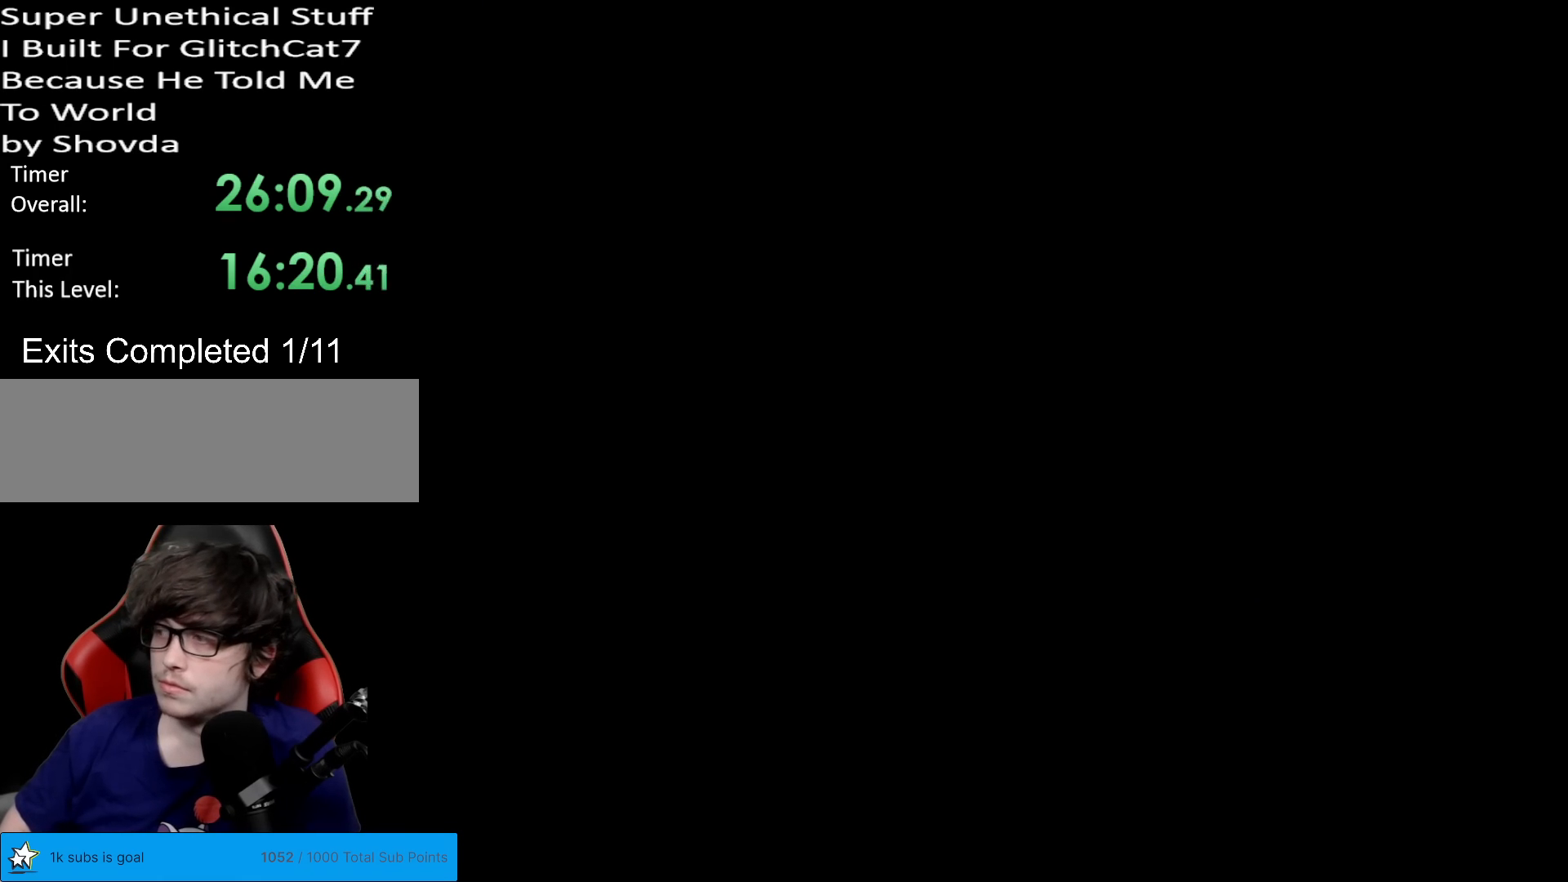
{"buttons": [], "events": [[84, "A", "up"], [184, "A", "down"], [284, "A", "up"], [384, "A", "down"], [501, "A", "up"]]}
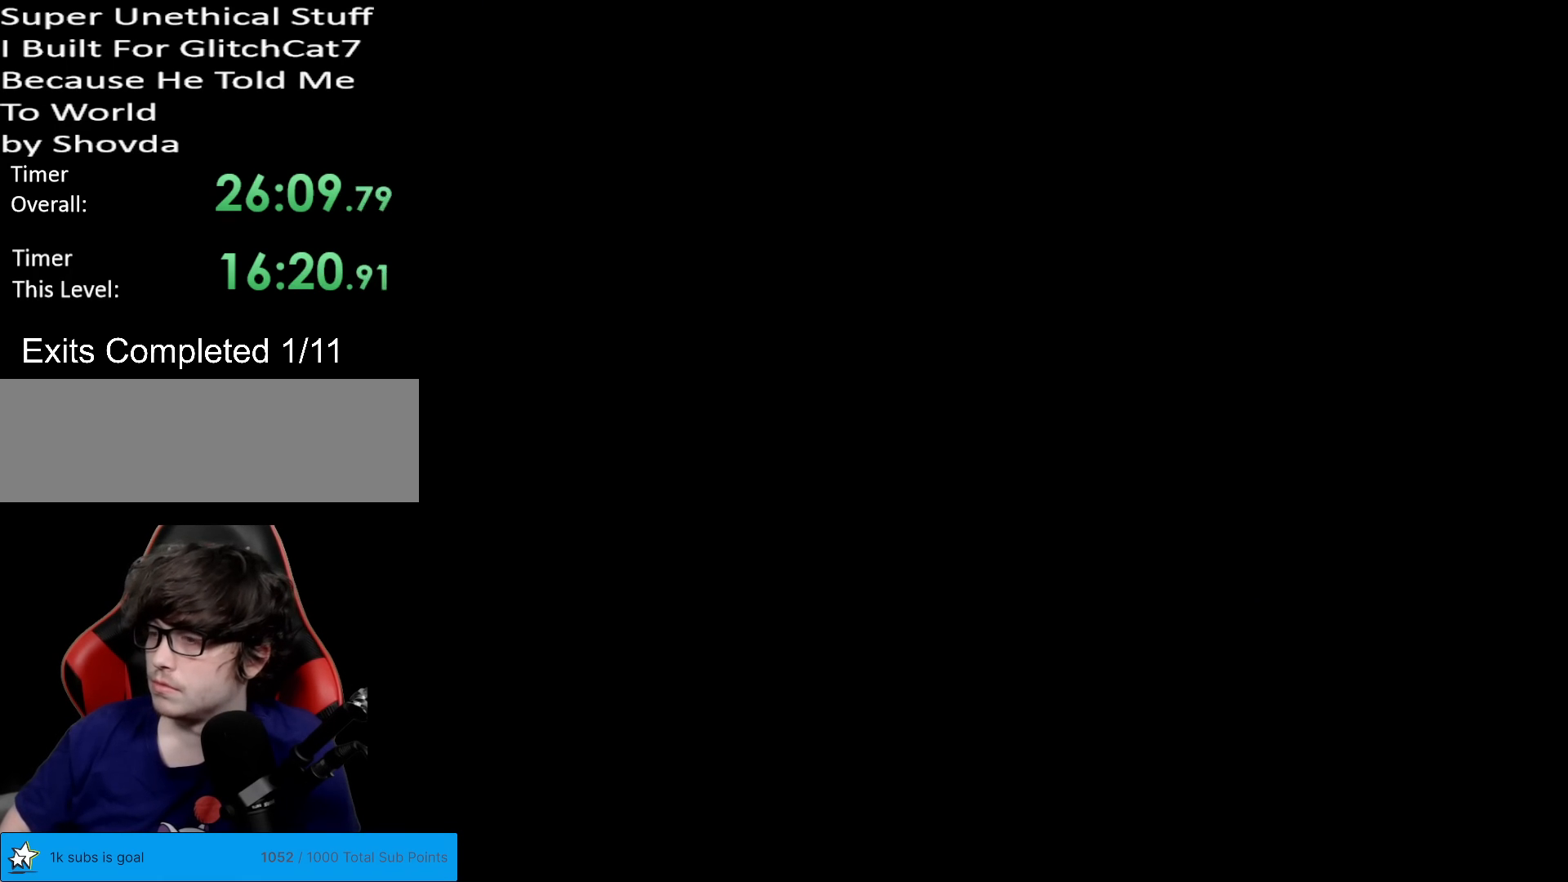
{"buttons": [], "events": [[117, "A", "down"], [217, "A", "up"], [334, "A", "down"], [434, "A", "up"]]}
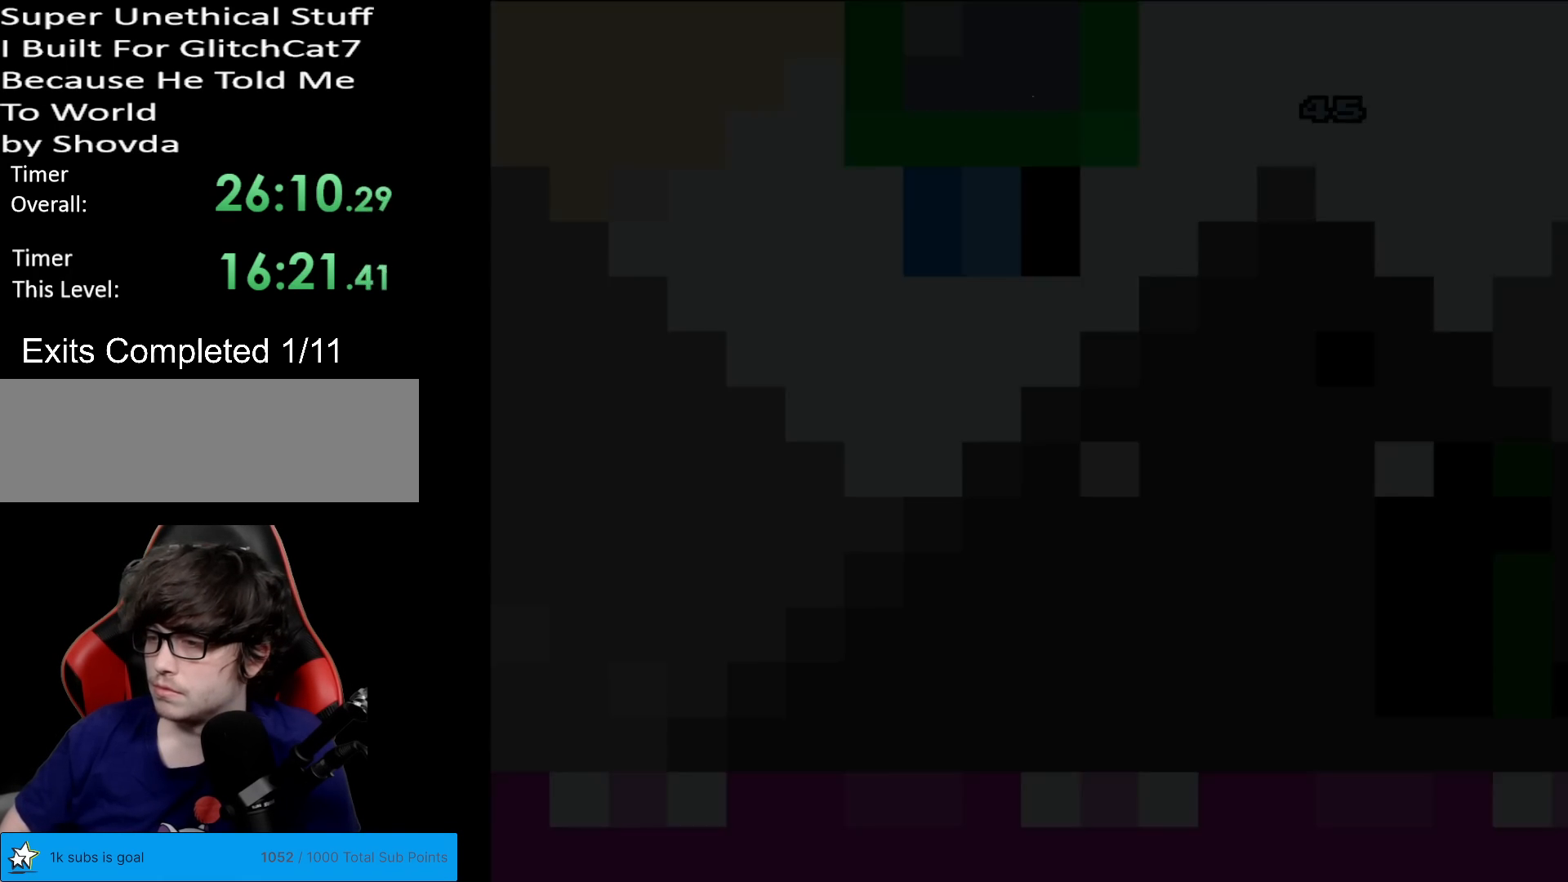
{"buttons": ["B", "Y"], "events": [[267, "B", "down"], [267, "Y", "down"]]}
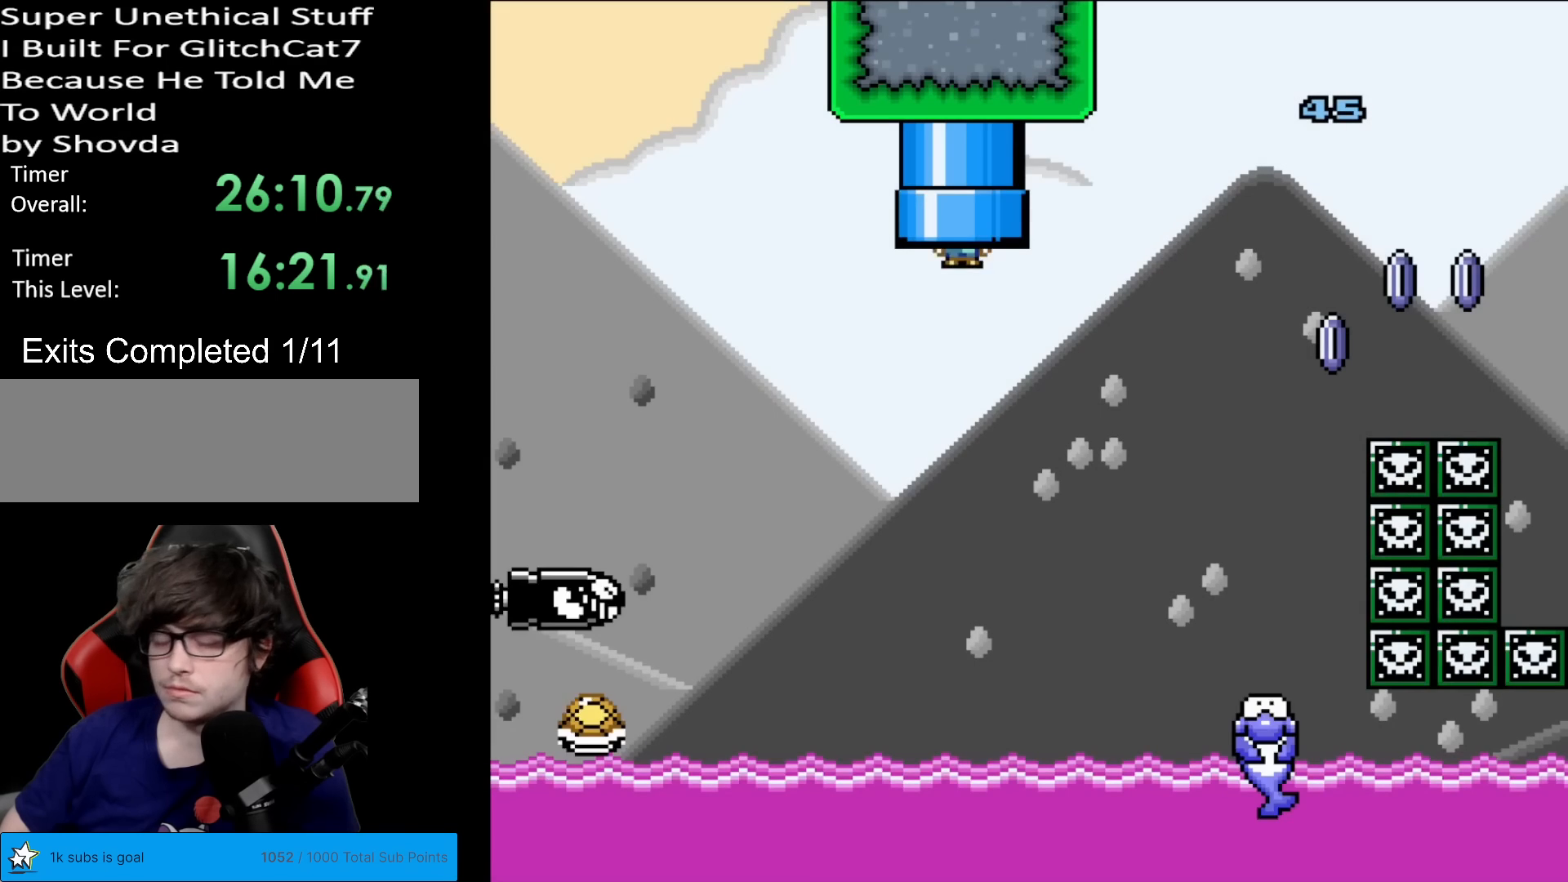
{"buttons": ["B", "Y", "DPAD_LEFT"], "events": [[317, "DPAD_LEFT", "down"]]}
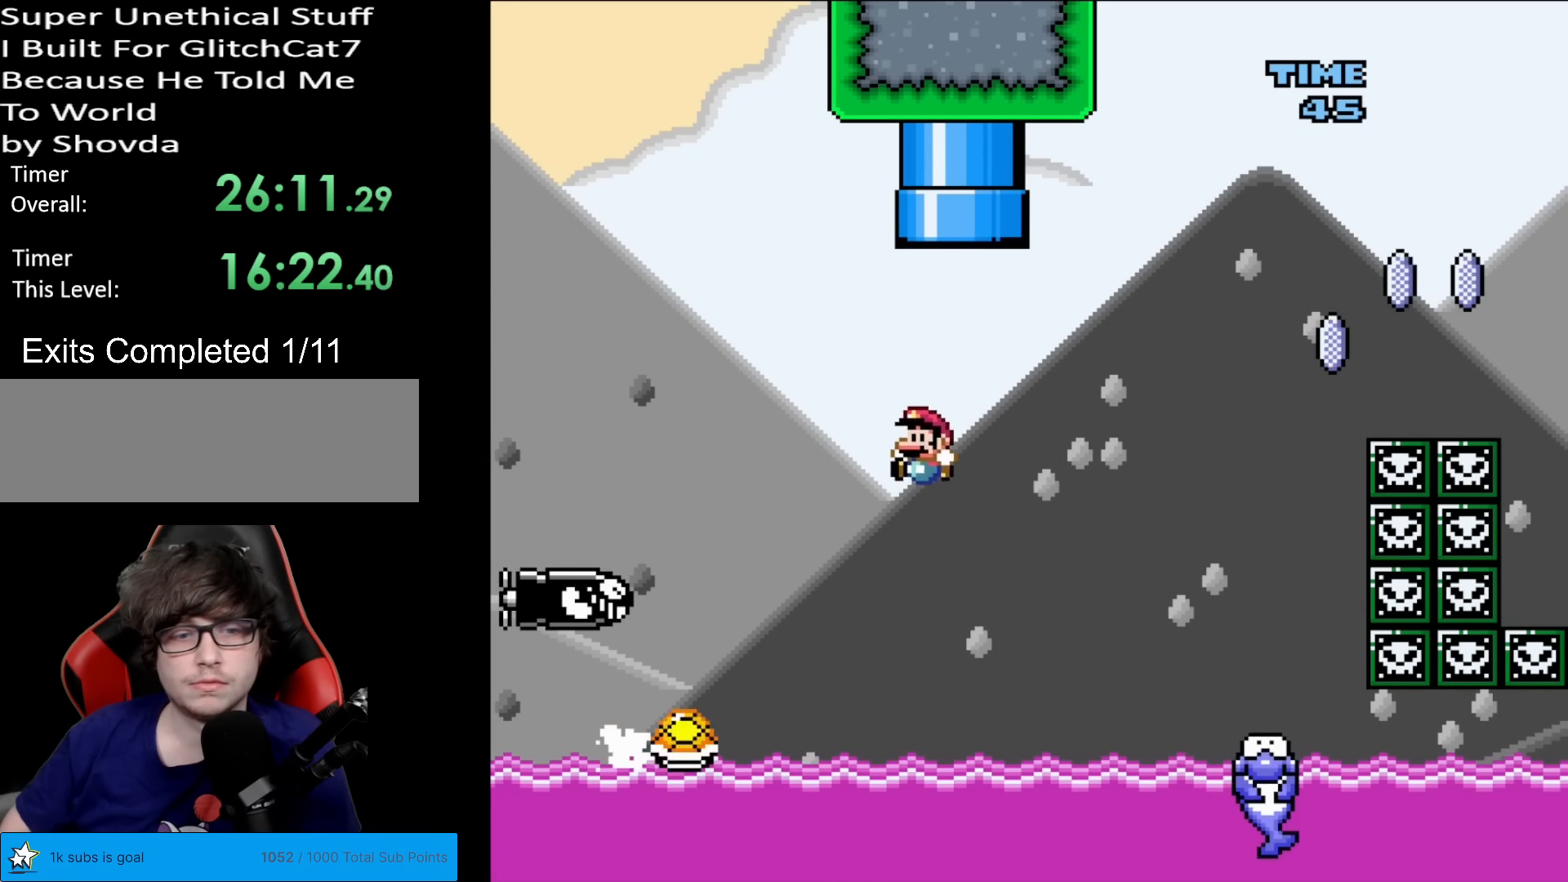
{"buttons": ["Y", "DPAD_RIGHT"], "events": [[167, "DPAD_LEFT", "up"], [167, "DPAD_RIGHT", "down"], [184, "DPAD_LEFT", "down"], [184, "DPAD_RIGHT", "up"], [234, "DPAD_DOWN", "down"], [234, "DPAD_LEFT", "up"], [251, "DPAD_DOWN", "up"], [251, "DPAD_RIGHT", "down"], [434, "B", "up"]]}
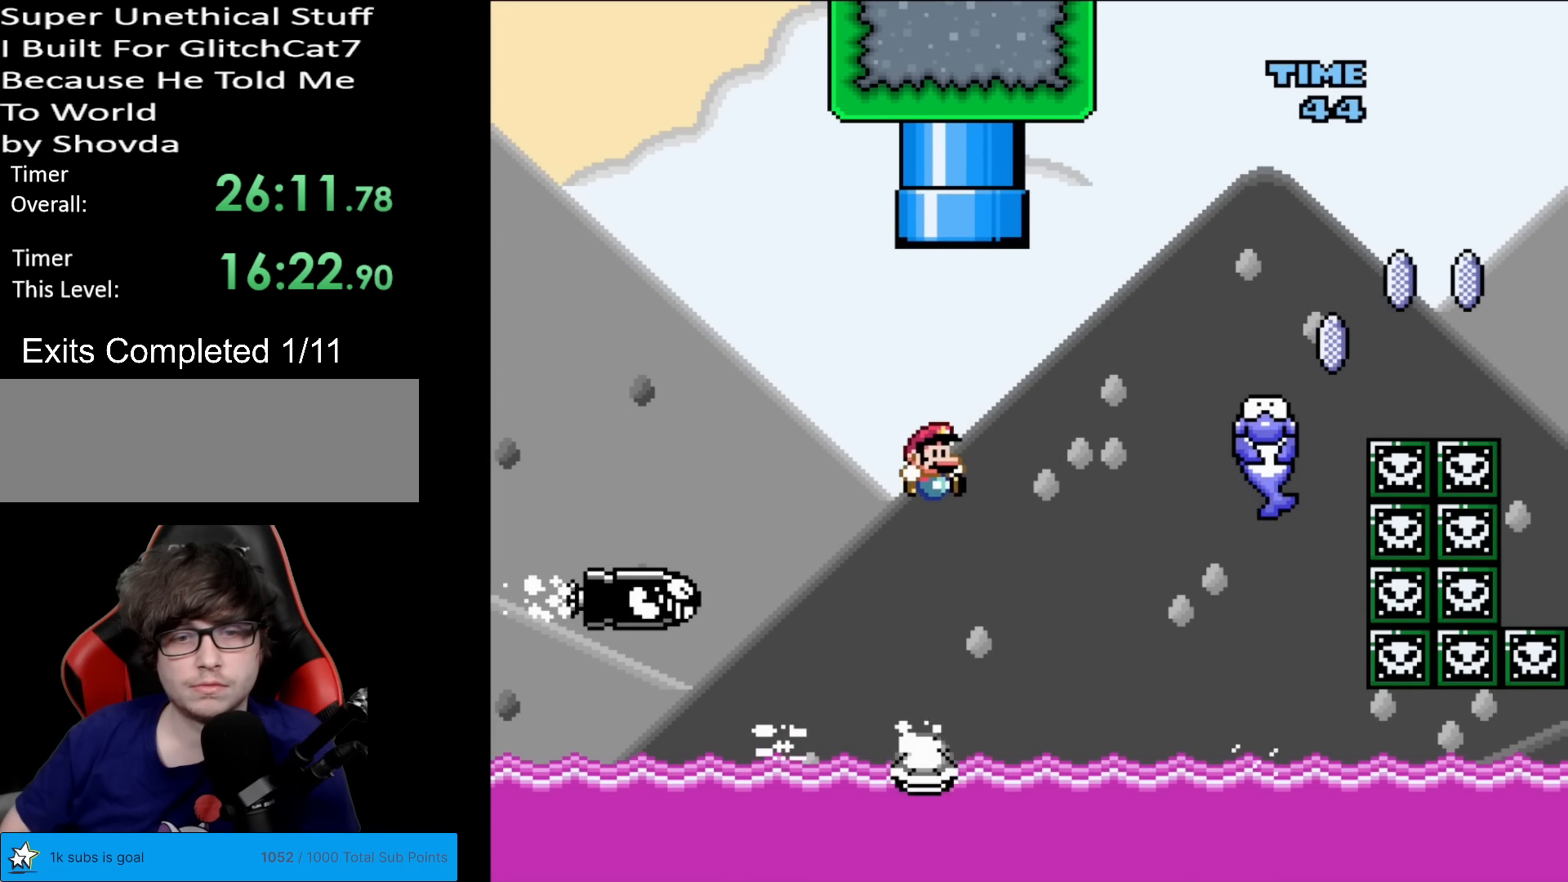
{"buttons": ["B", "Y", "DPAD_UP", "DPAD_LEFT"], "events": [[317, "B", "down"], [484, "DPAD_LEFT", "down"], [484, "DPAD_RIGHT", "up"], [484, "DPAD_UP", "down"]]}
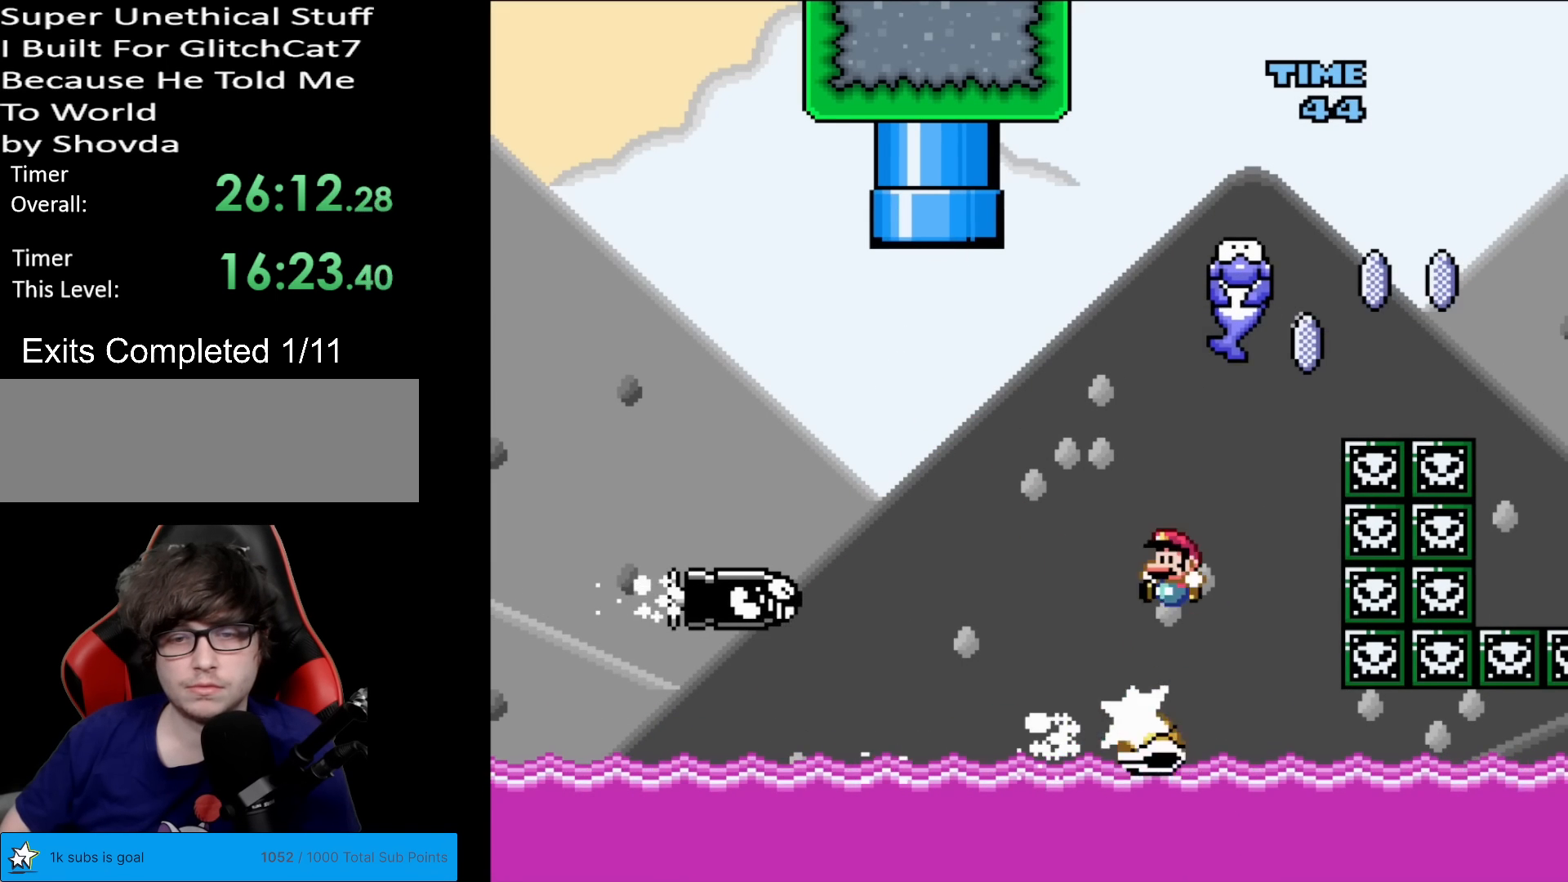
{"buttons": ["B", "Y"], "events": [[17, "DPAD_UP", "up"], [167, "DPAD_LEFT", "up"], [267, "DPAD_RIGHT", "down"], [351, "DPAD_RIGHT", "up"]]}